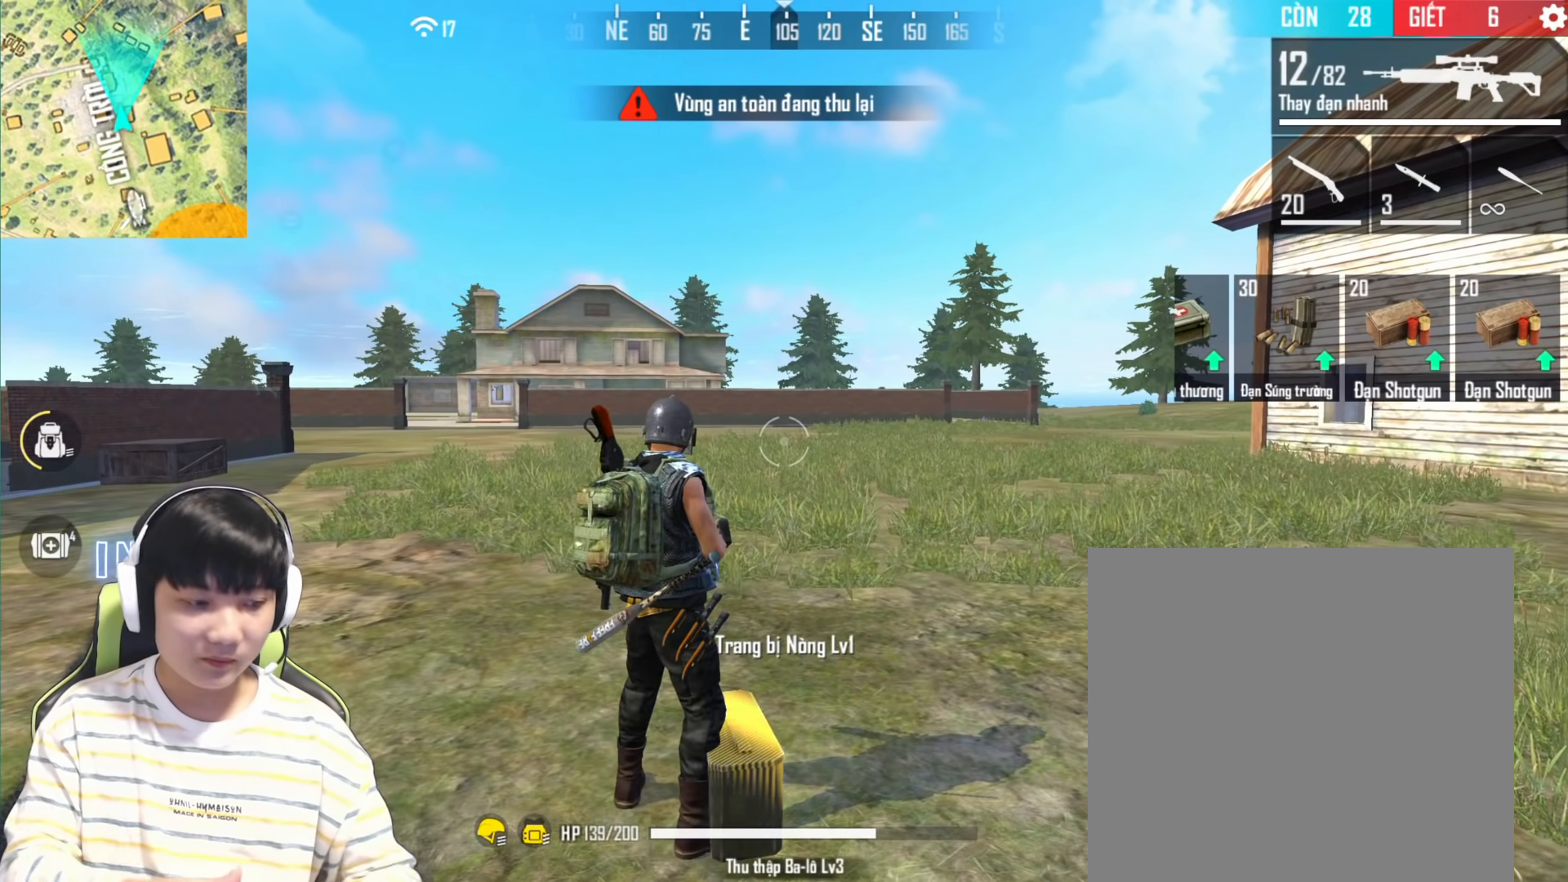
Gameplay with a controller (PlayStation layout); each line is a JSON object with the inputs held at the frame after it. "events" lists button and stick changes between this image and that frame as [ms after this image, input, new state], when the widget could be followed in between.
{"buttons": [], "left_stick": "center", "right_stick": "center", "events": []}
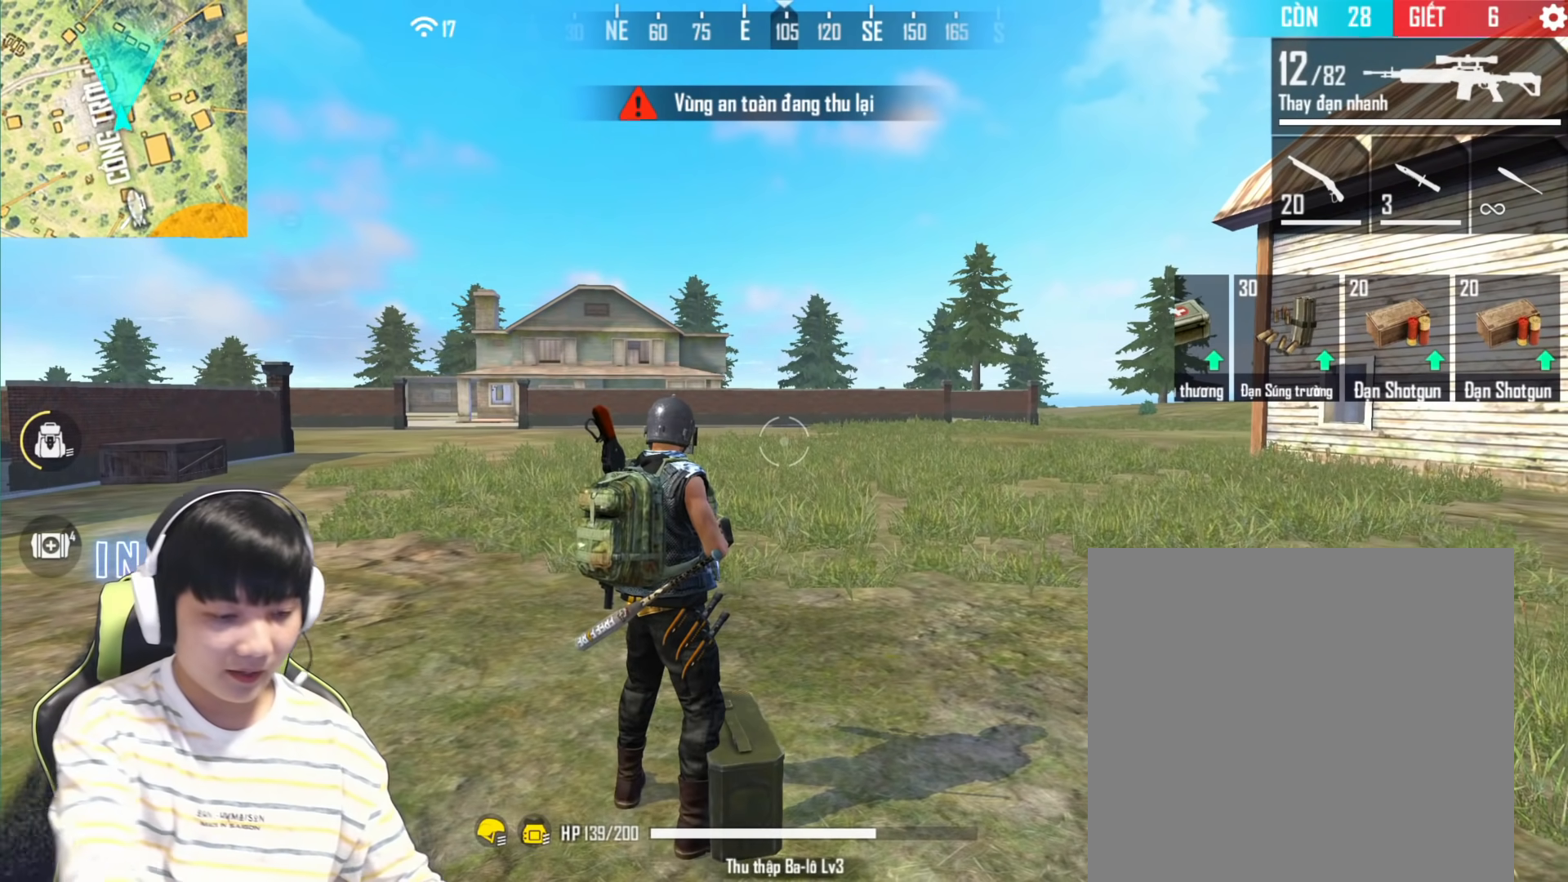
{"buttons": [], "left_stick": "center", "right_stick": "center", "events": []}
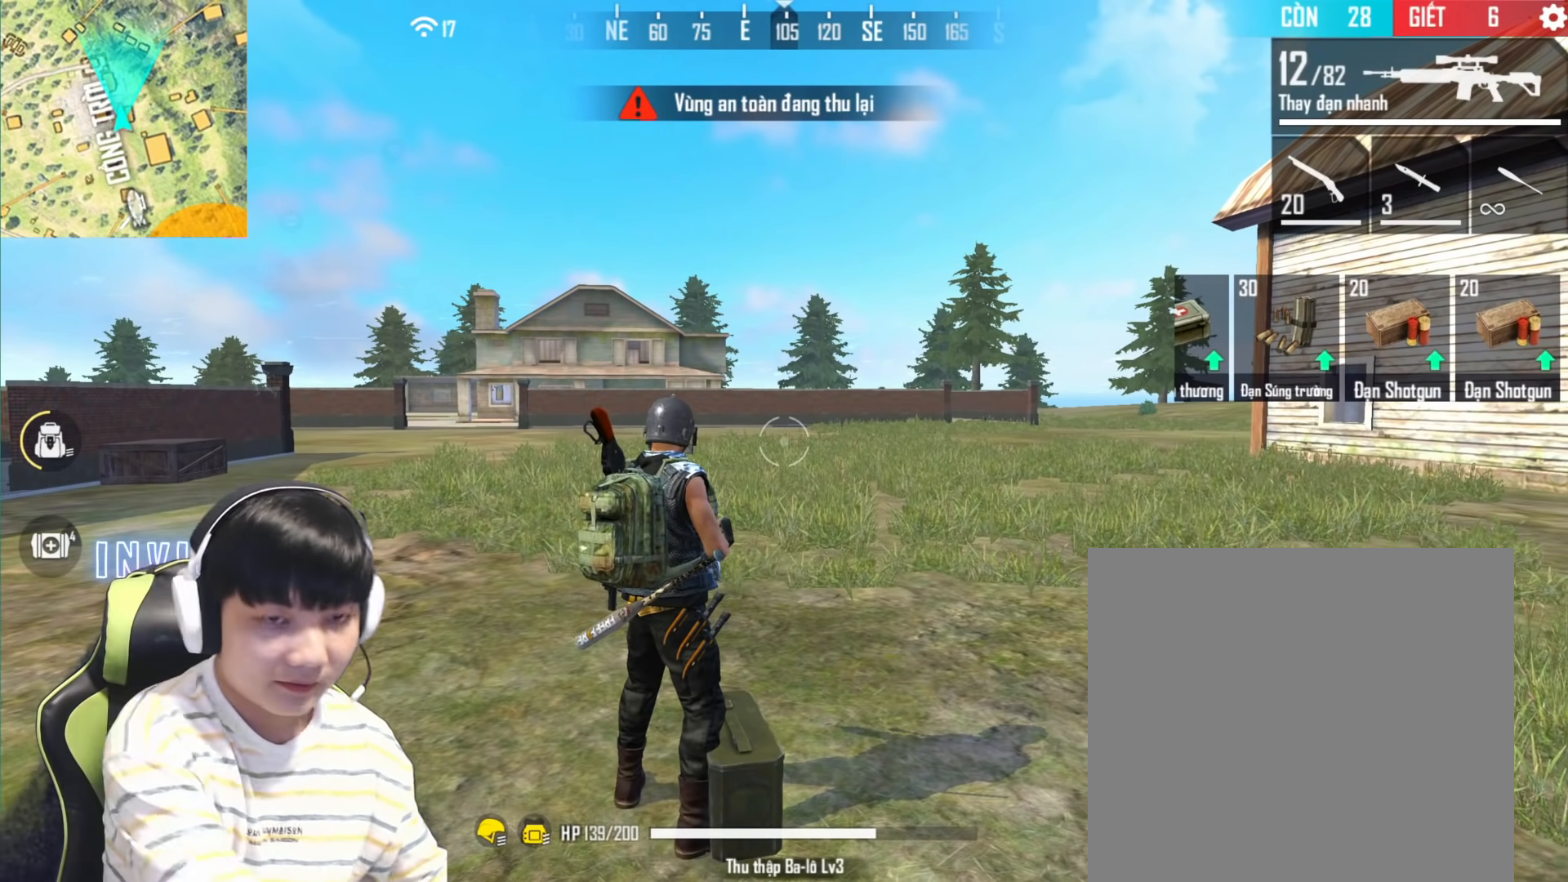
{"buttons": [], "left_stick": "center", "right_stick": "center", "events": []}
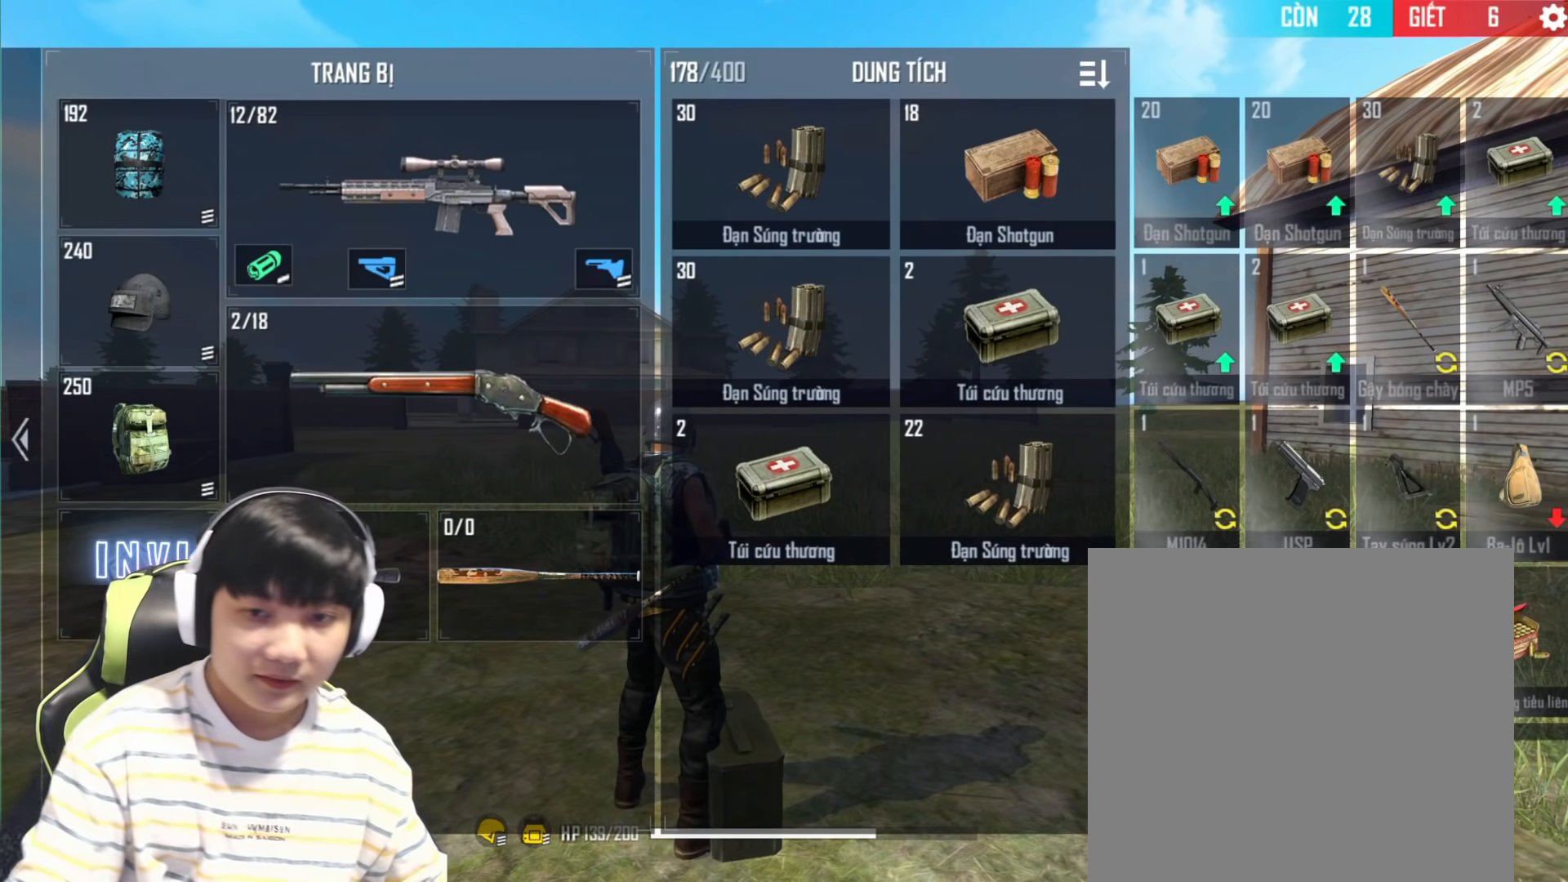
{"buttons": [], "left_stick": "center", "right_stick": "center", "events": []}
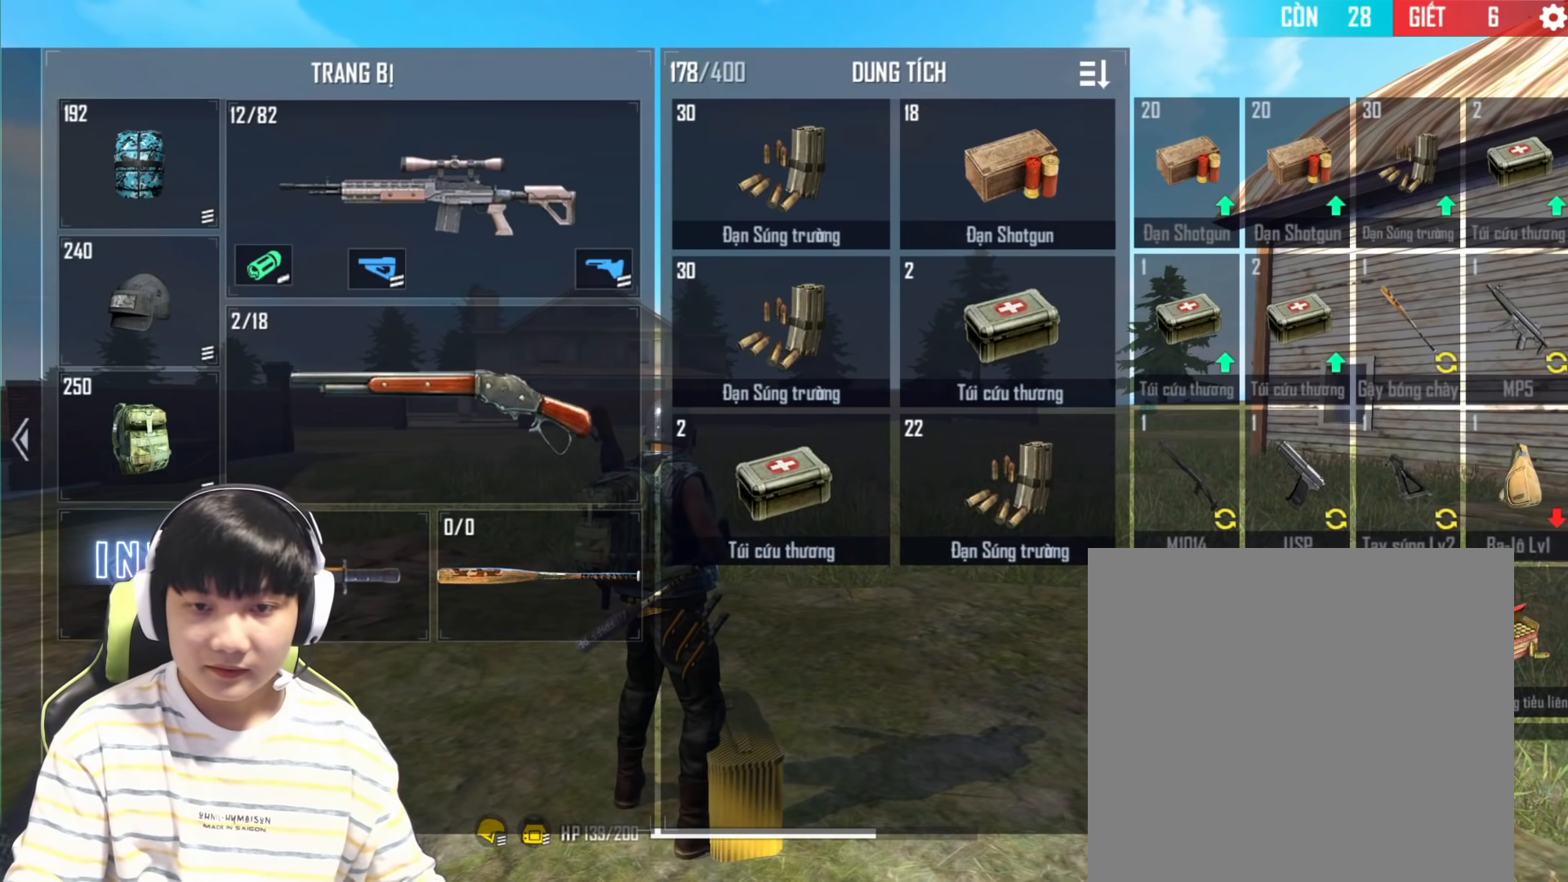
{"buttons": [], "left_stick": "center", "right_stick": "center", "events": []}
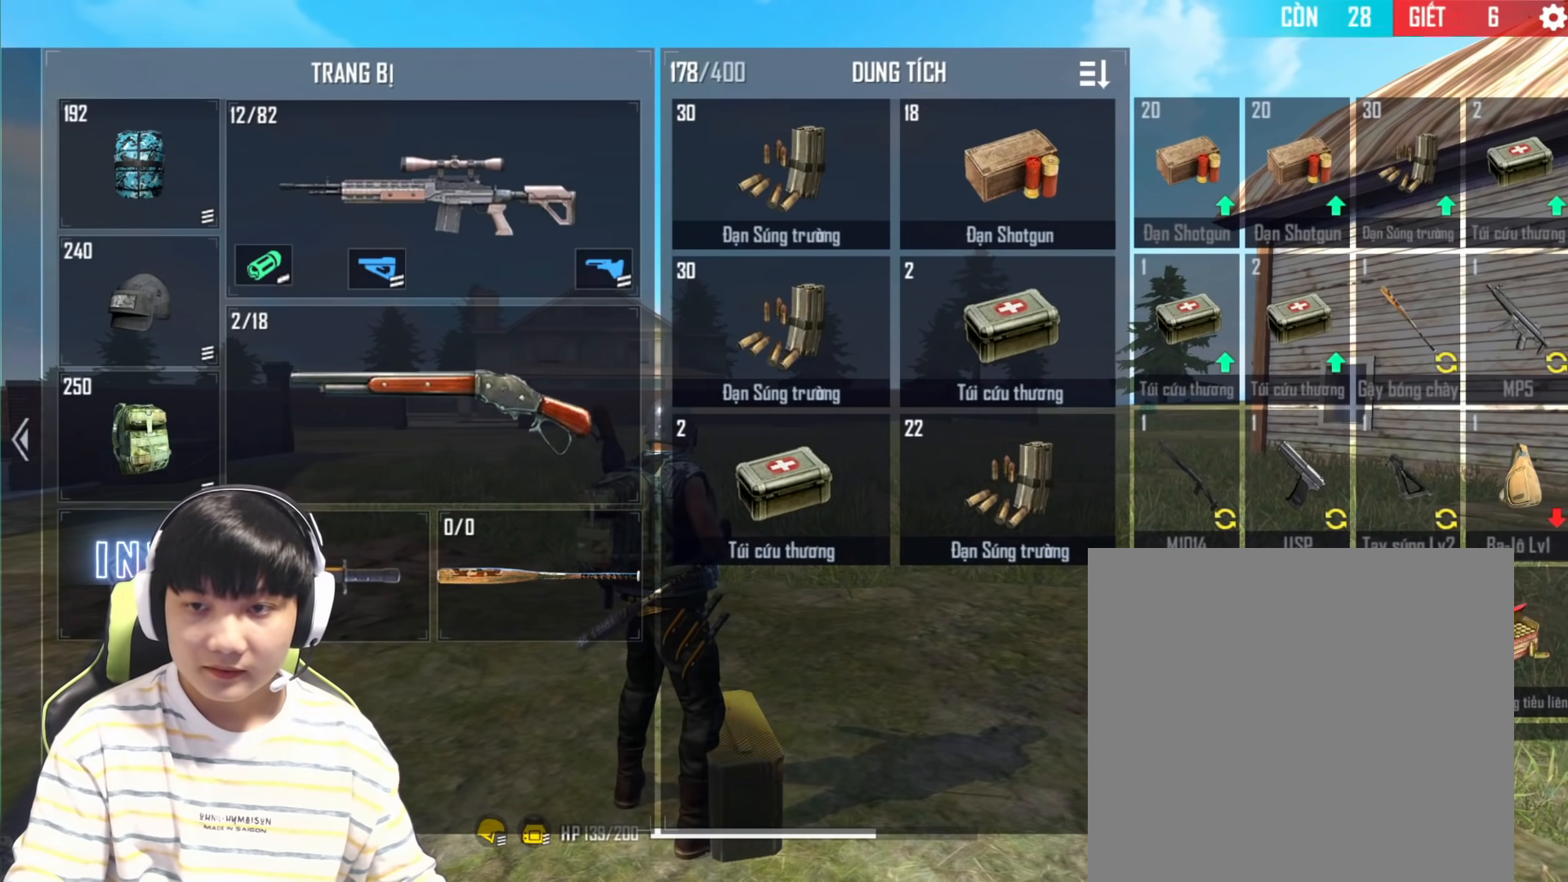
{"buttons": [], "left_stick": "center", "right_stick": "center", "events": []}
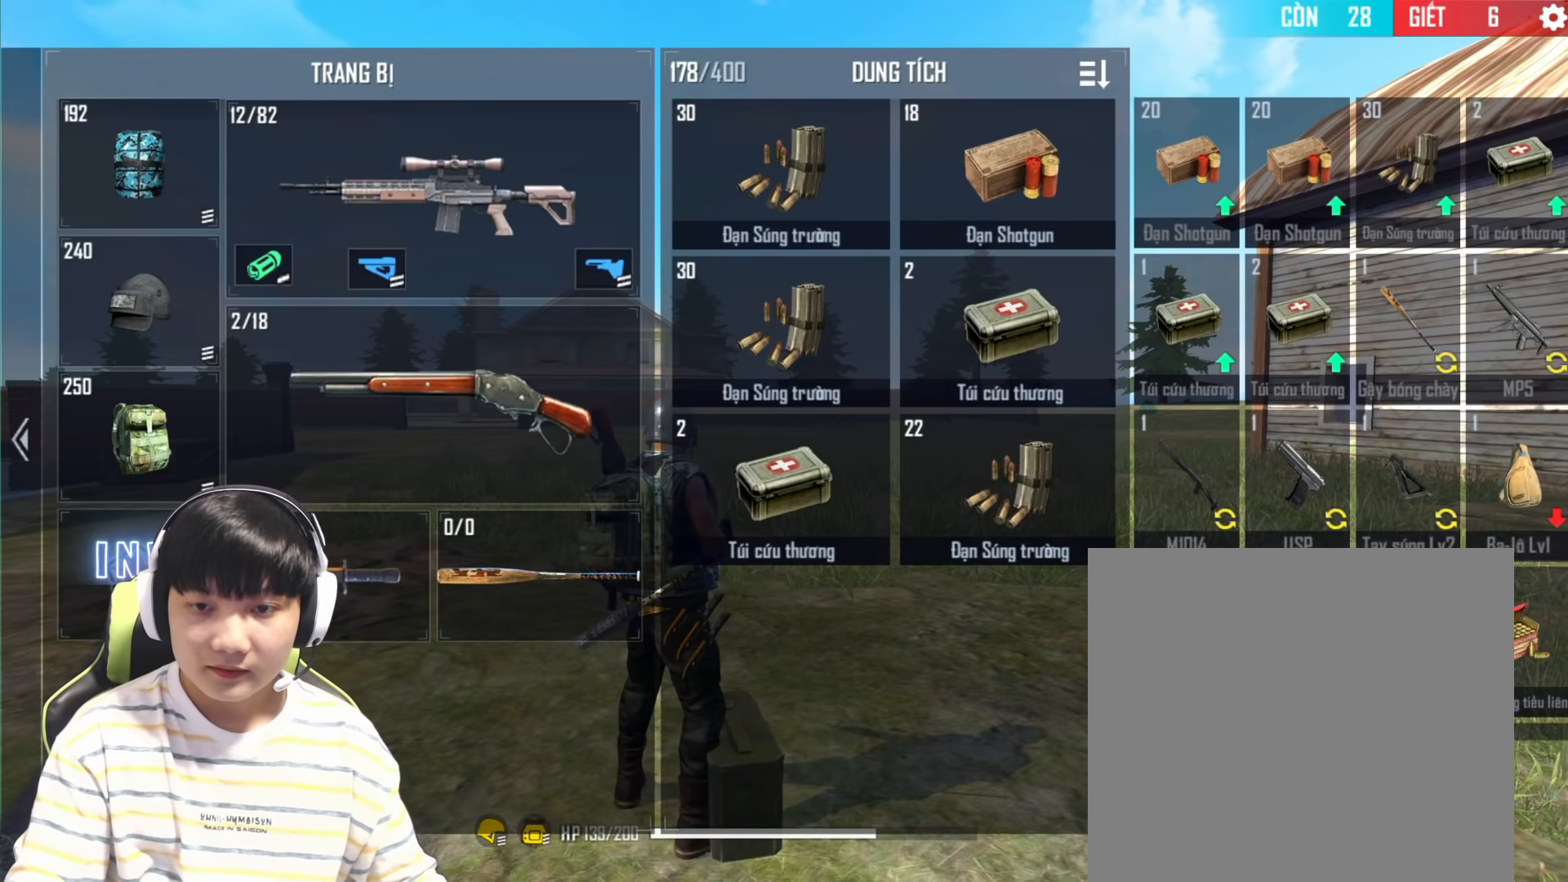
{"buttons": [], "left_stick": "center", "right_stick": "center", "events": []}
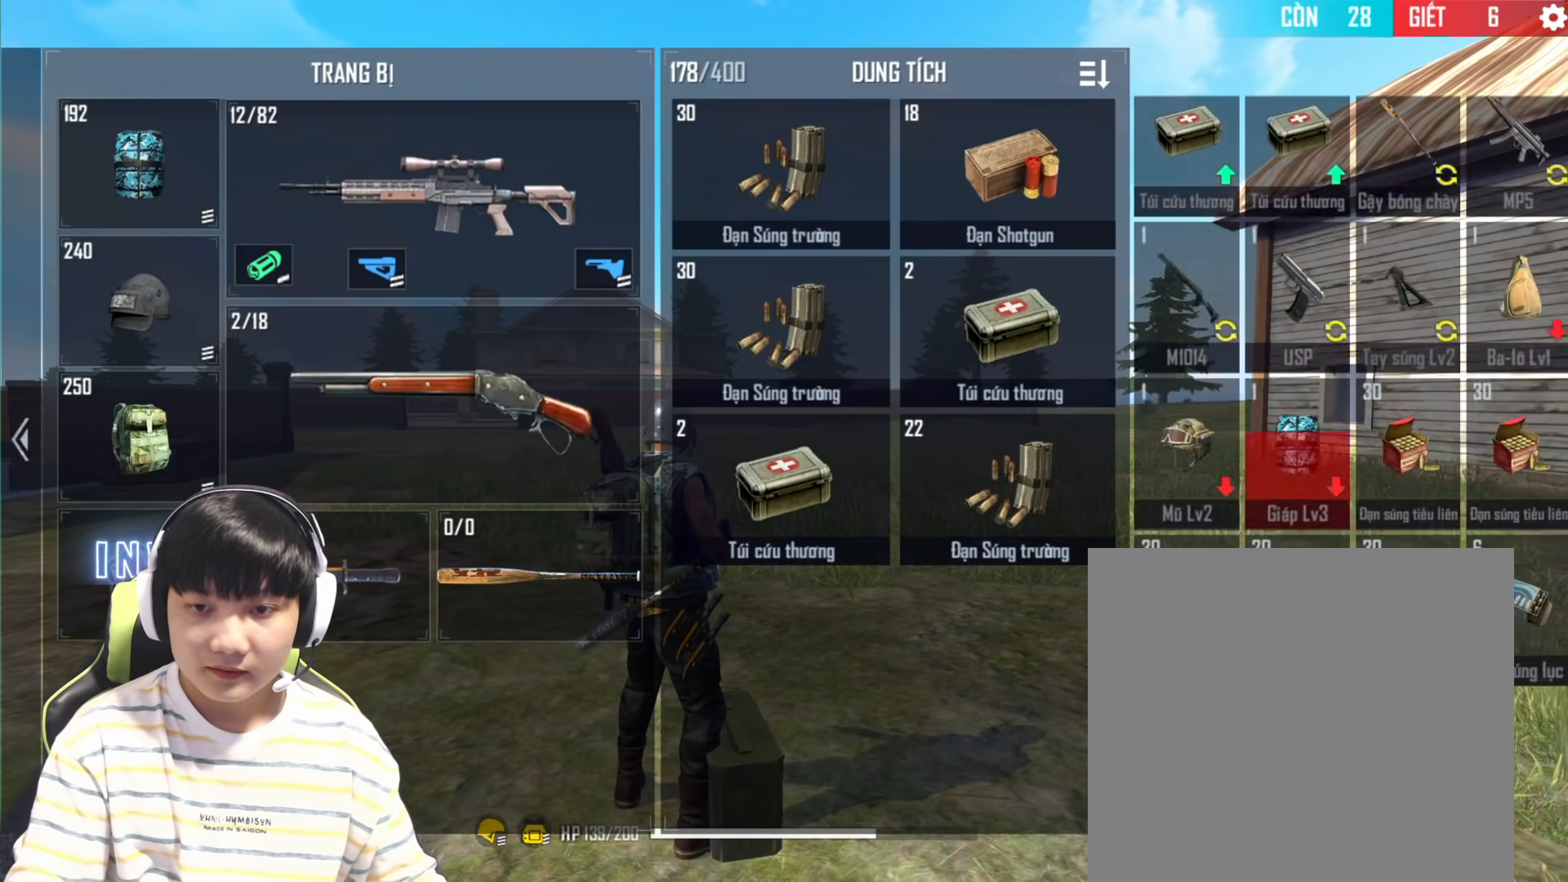
{"buttons": [], "left_stick": "center", "right_stick": "center", "events": [[100, "R2", "down"], [133, "right_stick", "up-left"], [233, "right_stick", "center"], [267, "R2", "up"]]}
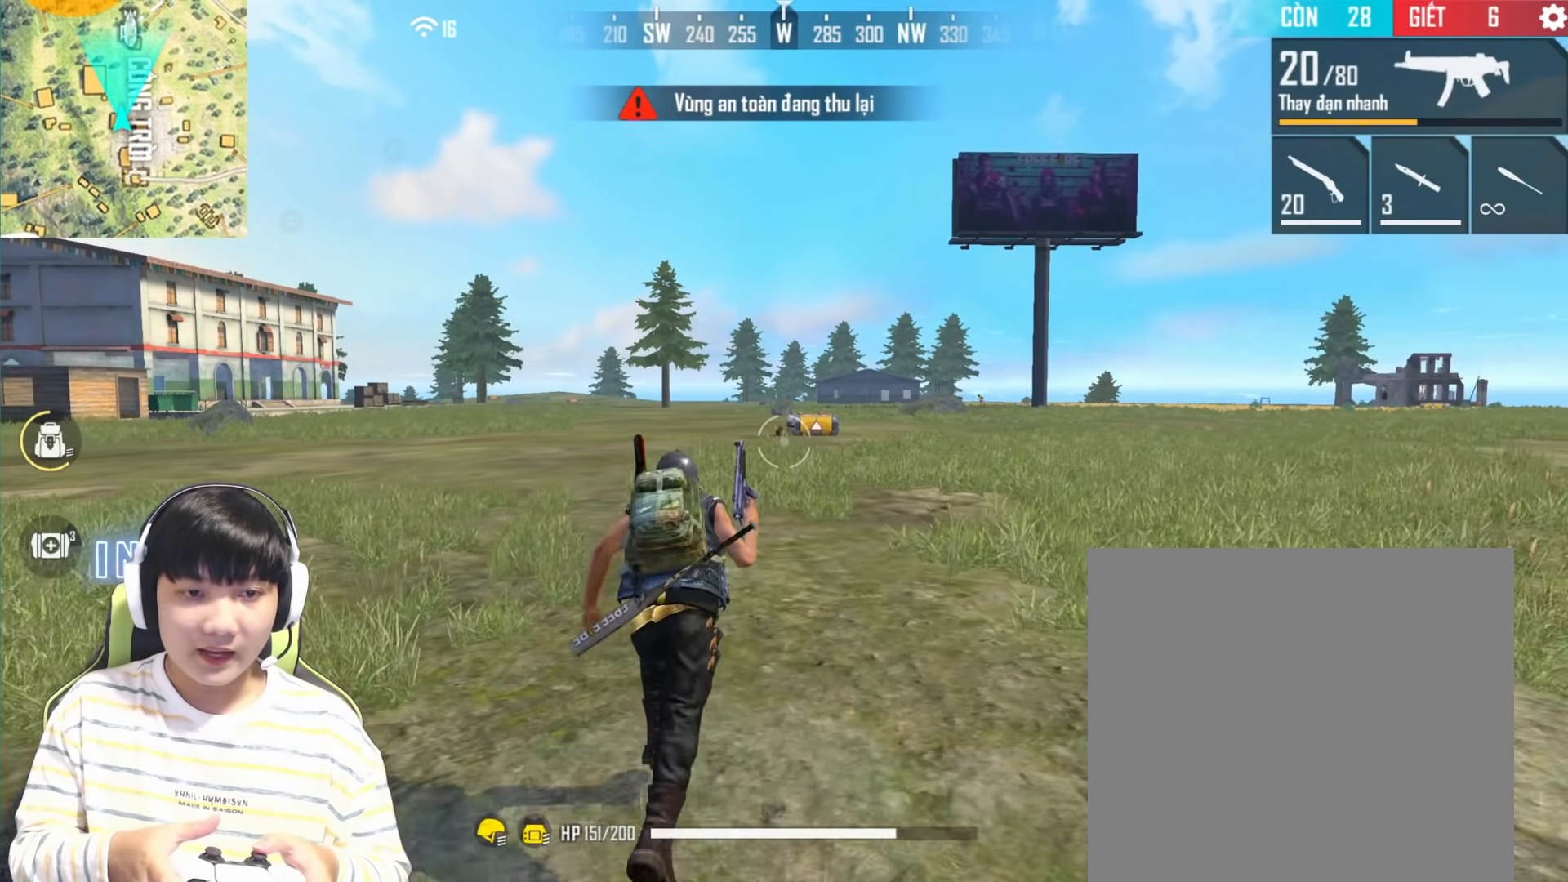
{"buttons": [], "left_stick": "center", "right_stick": "right", "events": [[300, "right_stick", "right"]]}
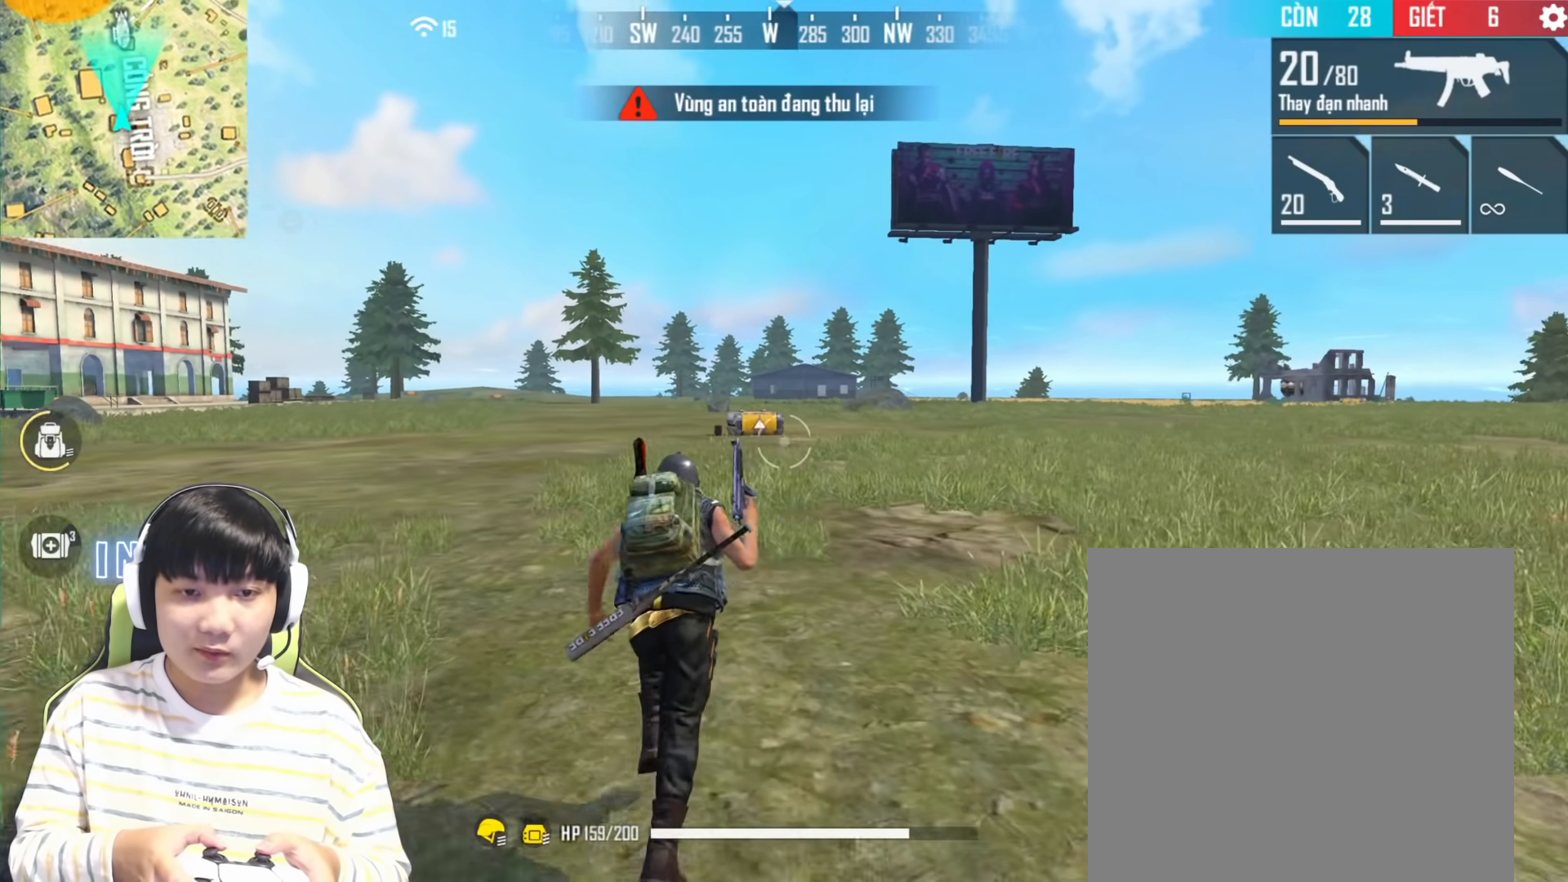
{"buttons": [], "left_stick": "center", "right_stick": "center", "events": [[200, "right_stick", "center"]]}
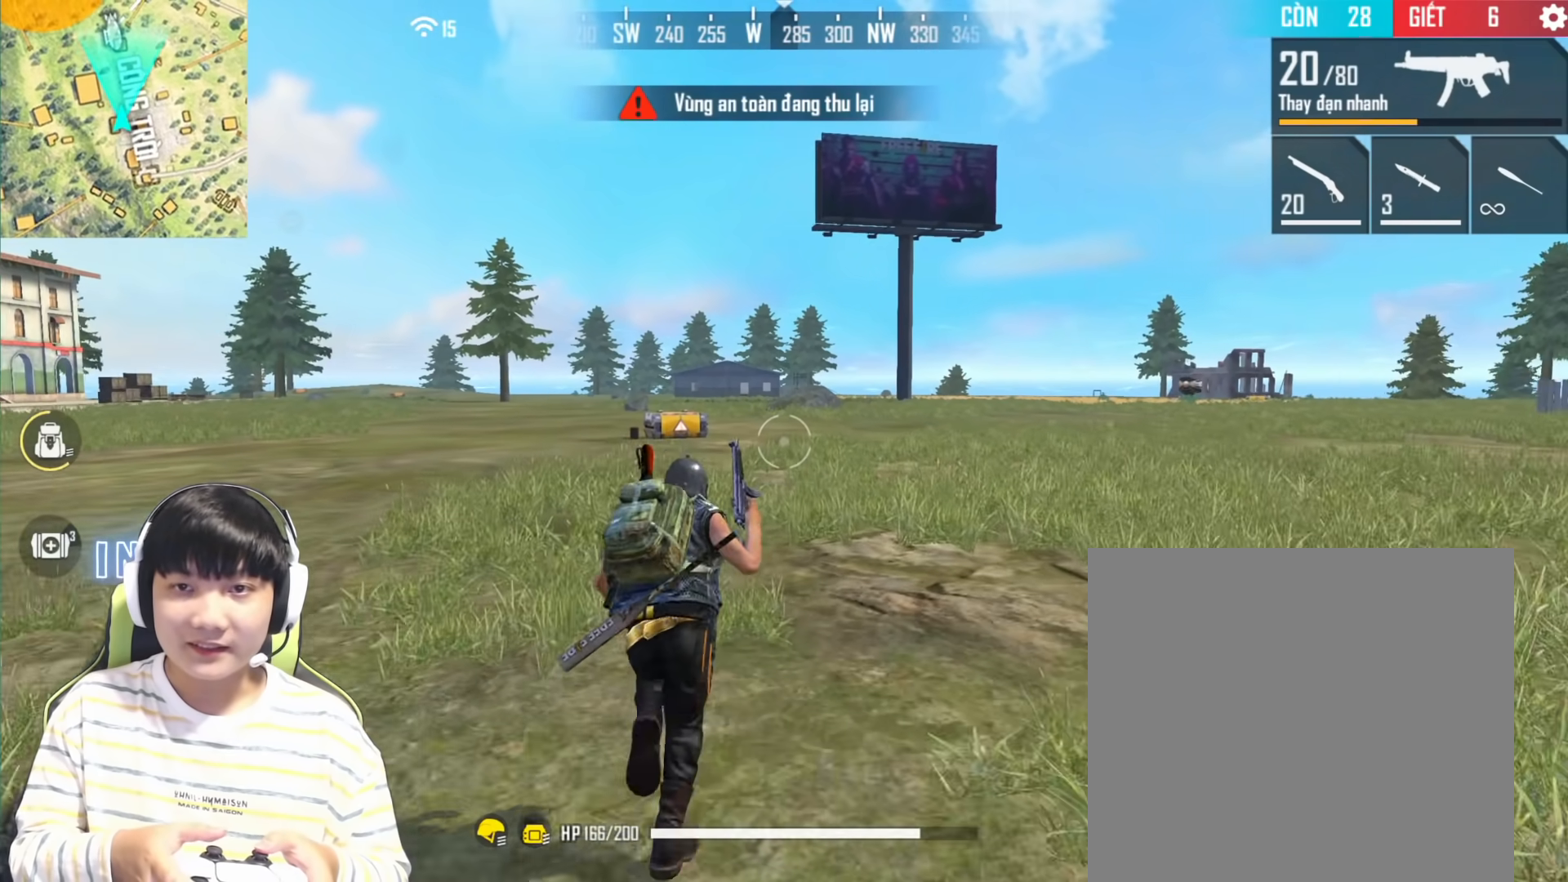
{"buttons": [], "left_stick": "center", "right_stick": "center", "events": []}
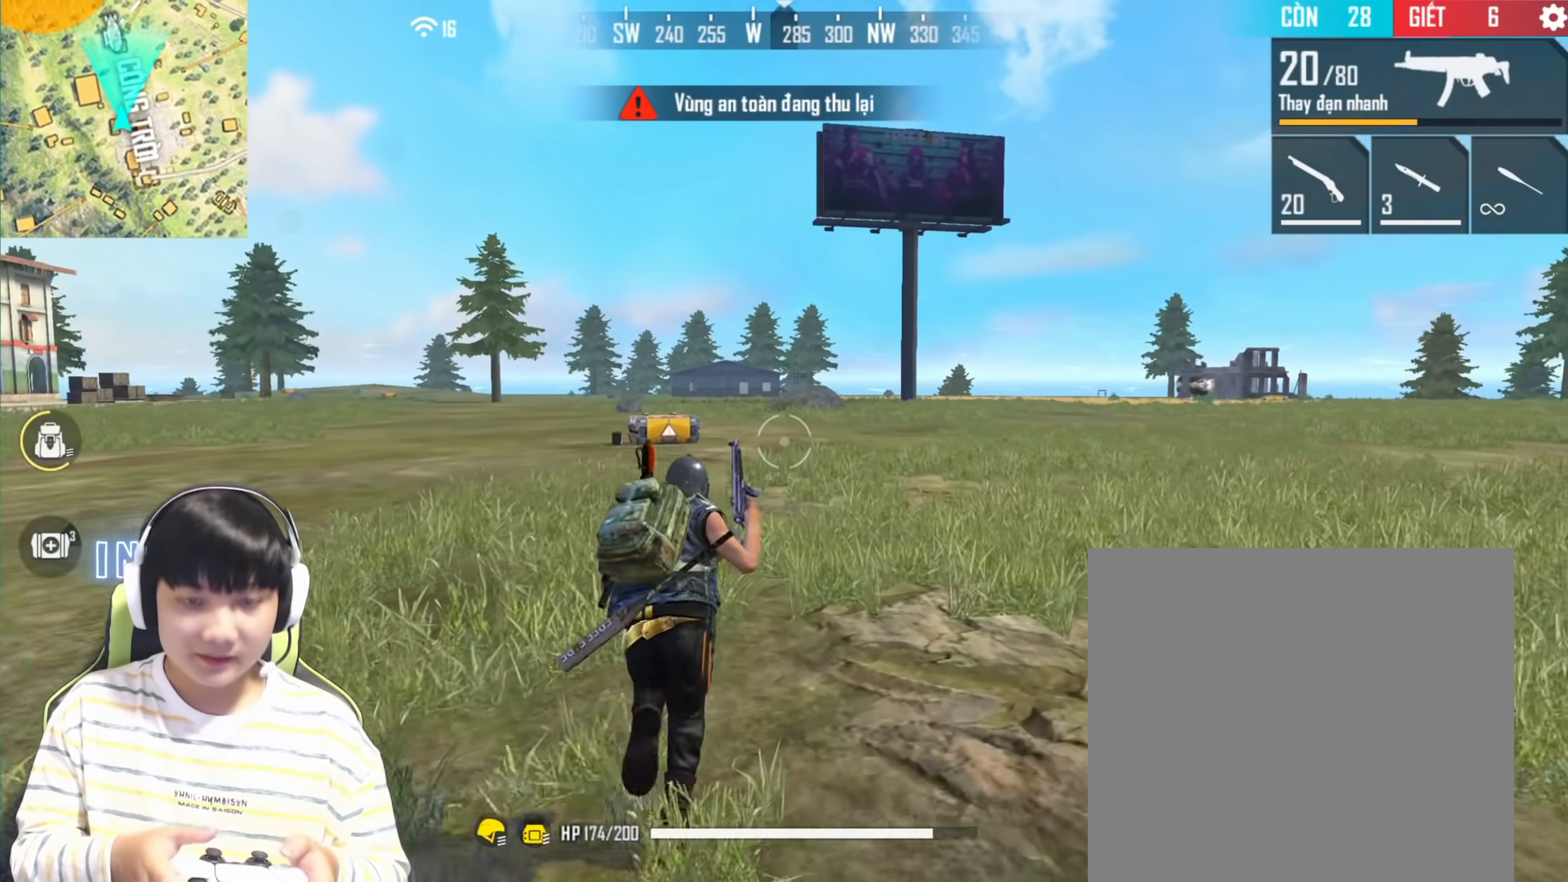
{"buttons": [], "left_stick": "center", "right_stick": "center", "events": [[350, "SQUARE", "down"], [467, "SQUARE", "up"]]}
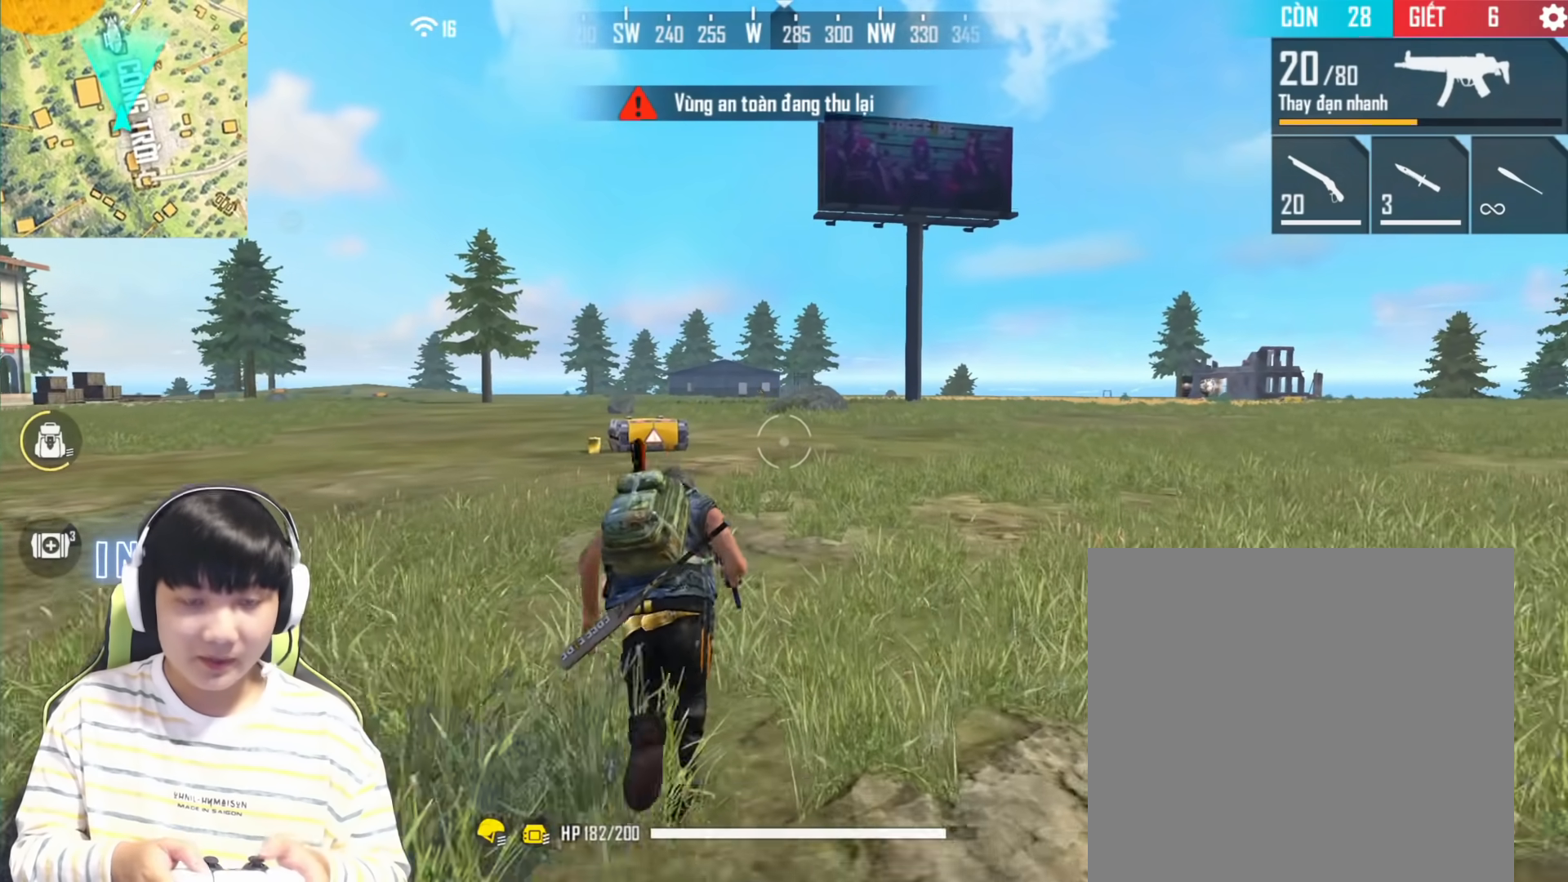
{"buttons": [], "left_stick": "center", "right_stick": "center", "events": []}
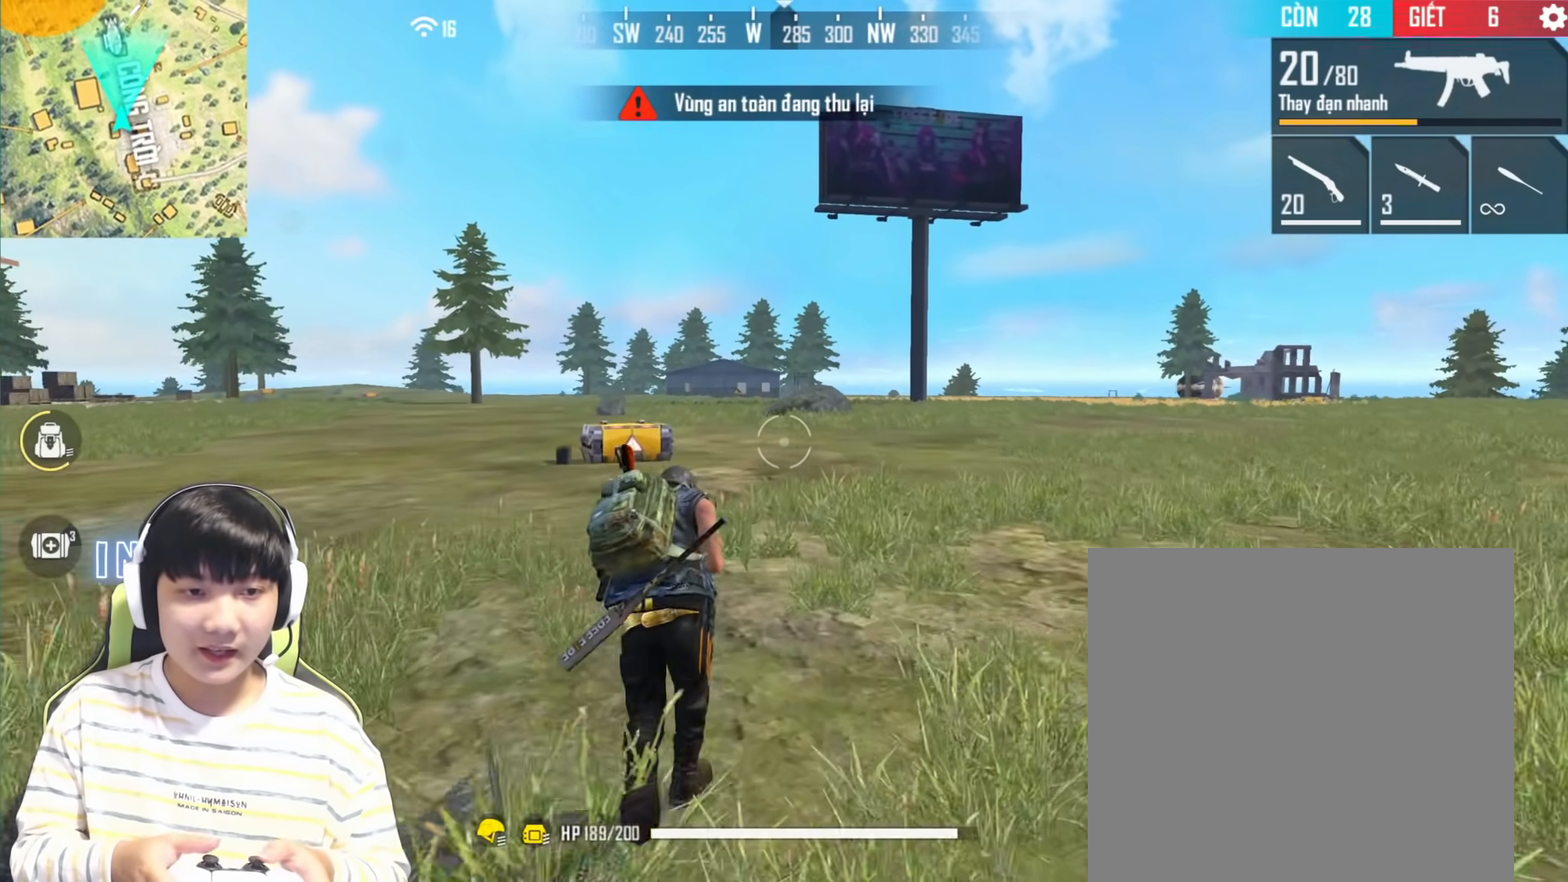
{"buttons": [], "left_stick": "center", "right_stick": "left", "events": [[67, "R1", "down"], [217, "R1", "up"], [450, "right_stick", "up-left"], [500, "right_stick", "left"]]}
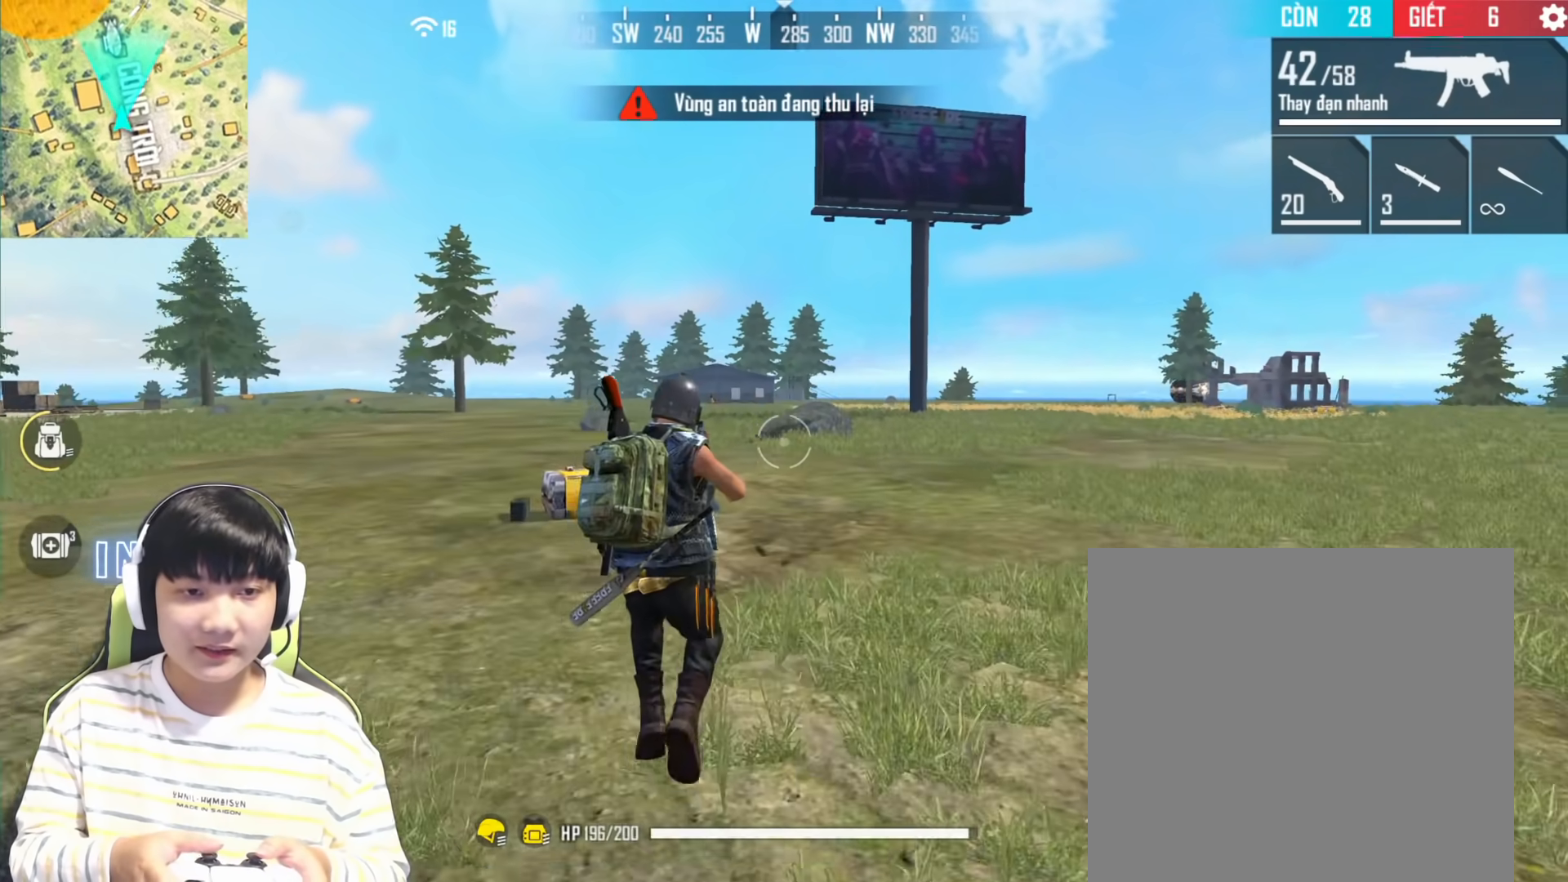
{"buttons": ["R1"], "left_stick": "center", "right_stick": "center", "events": [[150, "right_stick", "center"], [483, "R1", "down"]]}
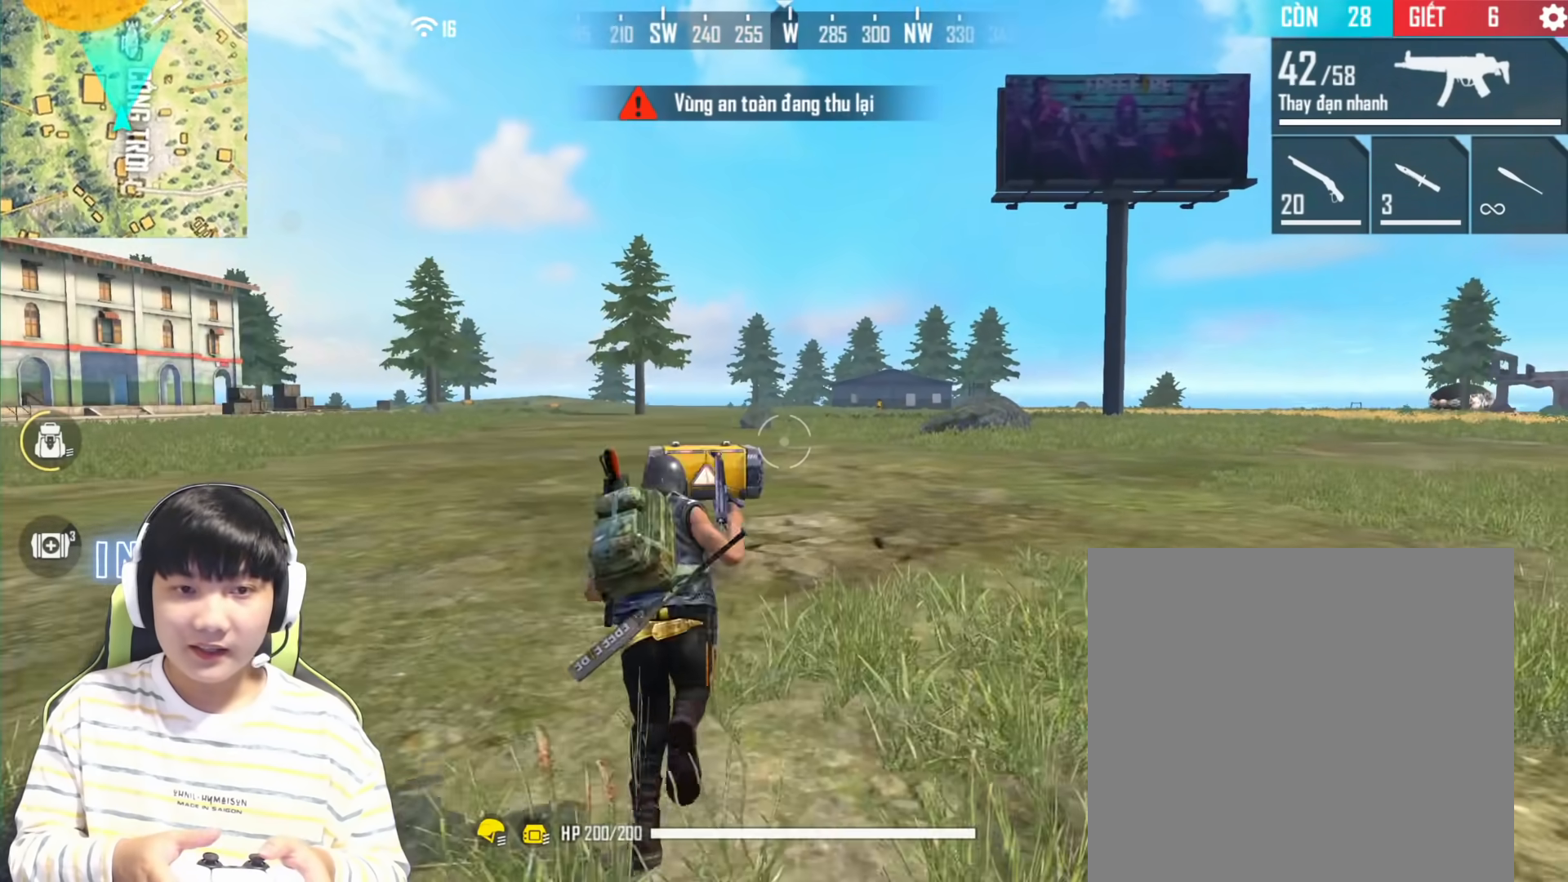
{"buttons": [], "left_stick": "center", "right_stick": "down-right", "events": [[117, "R1", "up"], [433, "right_stick", "down-right"]]}
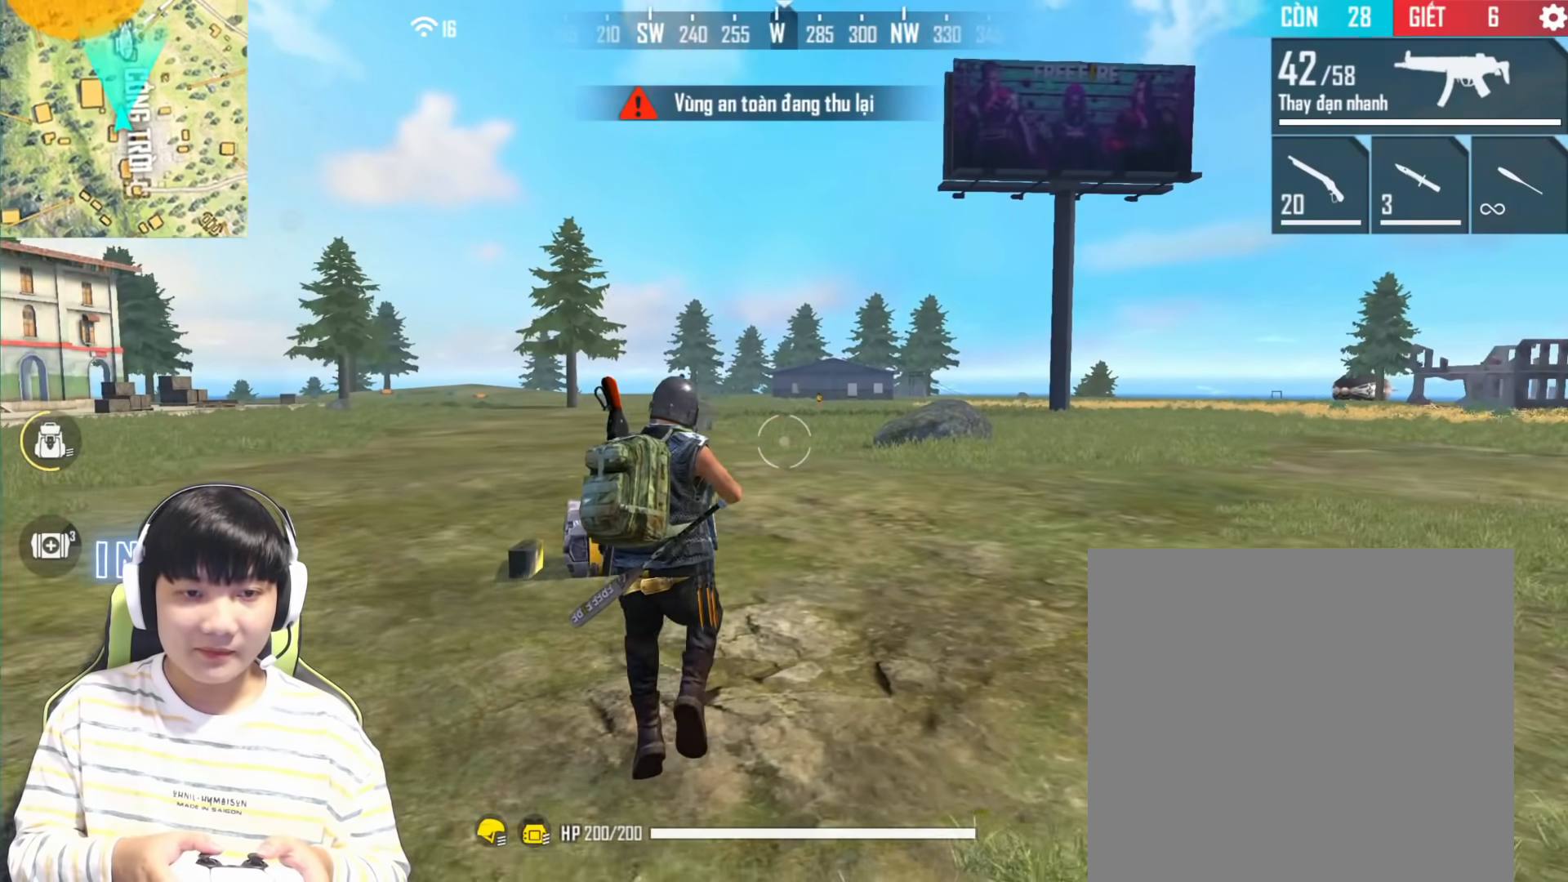
{"buttons": [], "left_stick": "center", "right_stick": "up-left", "events": [[283, "right_stick", "center"], [450, "right_stick", "up-left"]]}
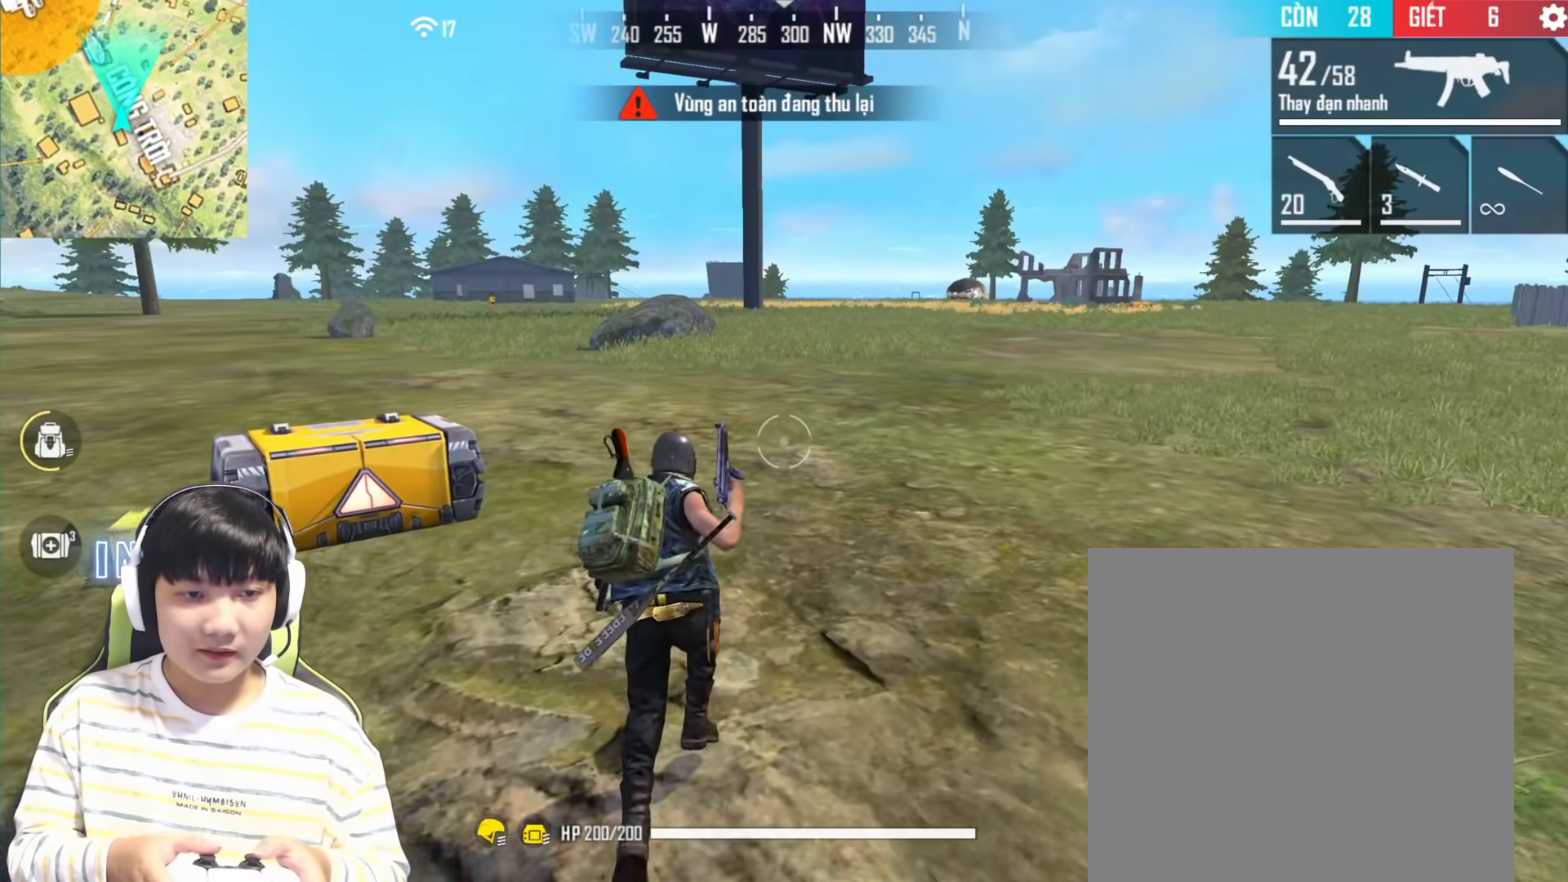
{"buttons": [], "left_stick": "center", "right_stick": "center", "events": [[300, "right_stick", "center"], [350, "R1", "down"], [467, "R1", "up"]]}
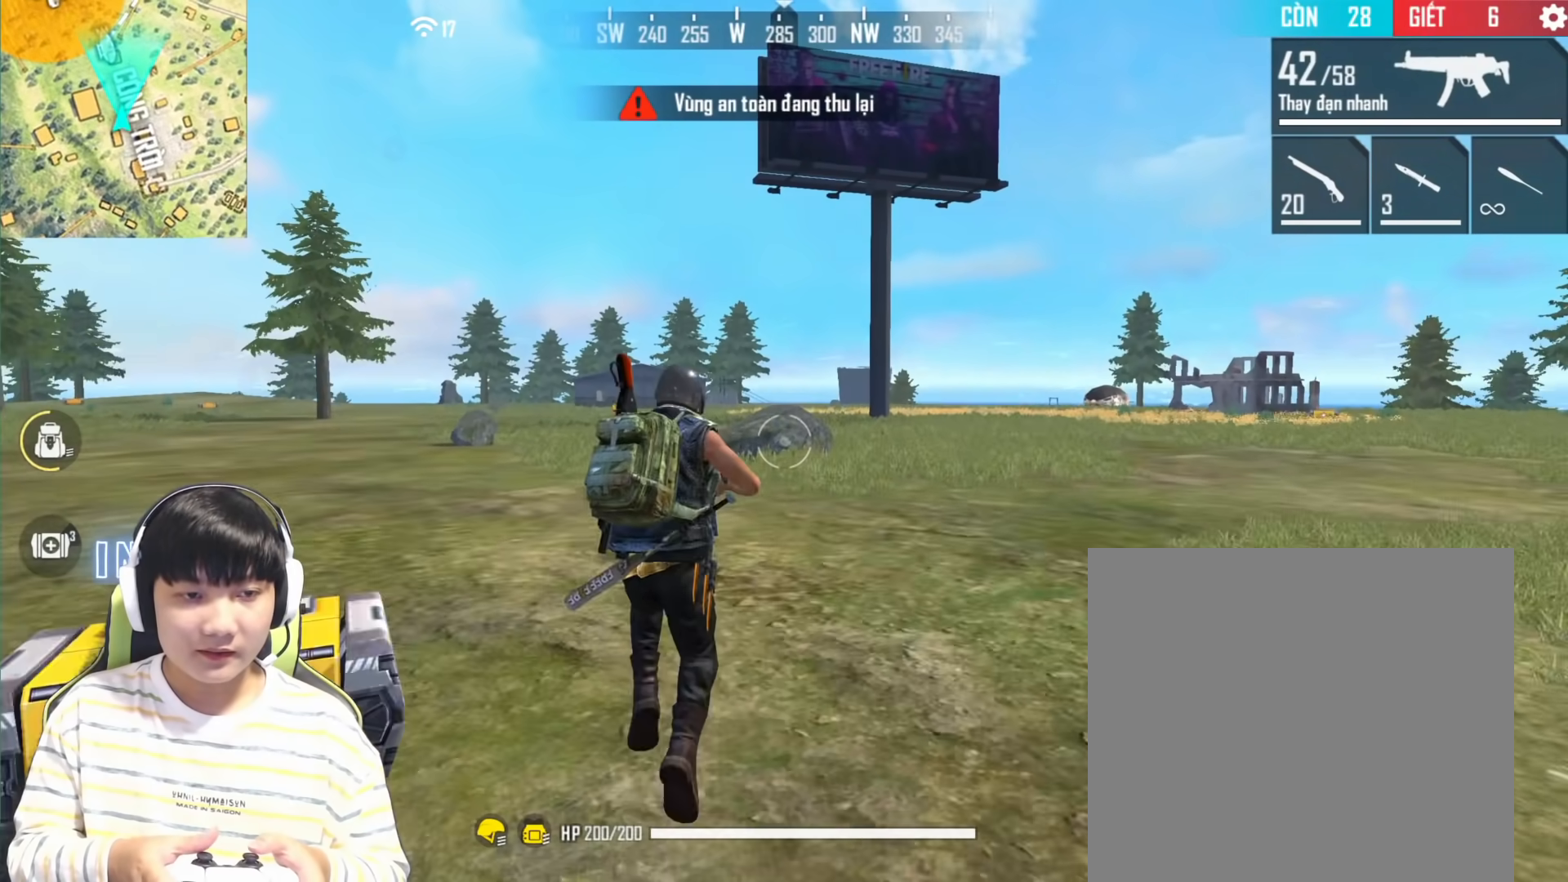
{"buttons": [], "left_stick": "left", "right_stick": "center", "events": [[117, "left_stick", "left"], [233, "right_stick", "up-left"], [417, "right_stick", "center"]]}
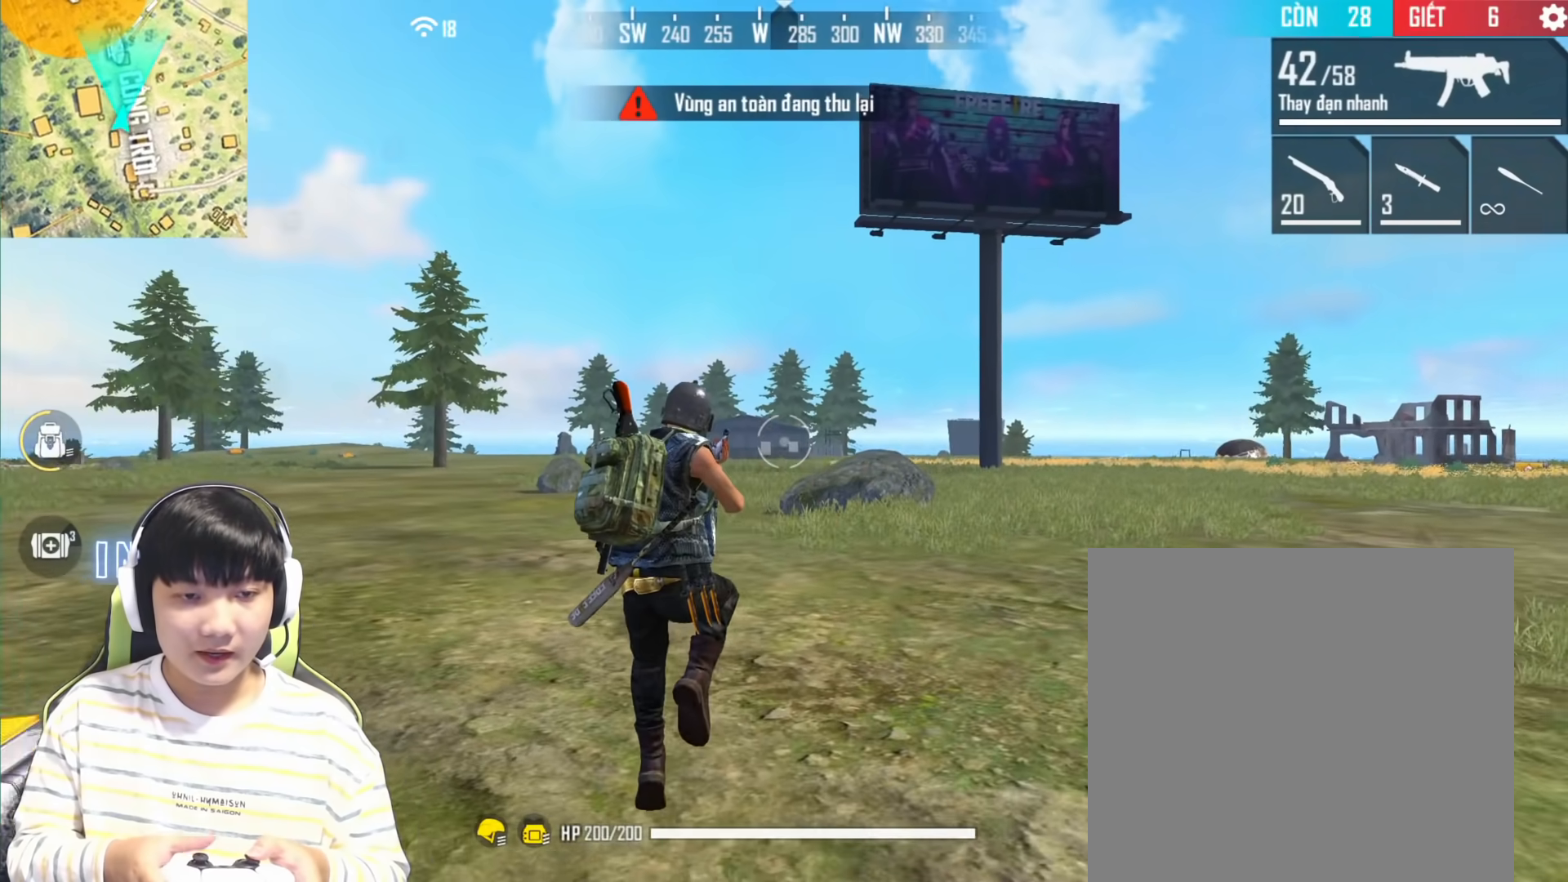
{"buttons": [], "left_stick": "left", "right_stick": "center", "events": [[100, "left_stick", "center"], [200, "left_stick", "left"], [300, "right_stick", "down-left"], [400, "right_stick", "center"]]}
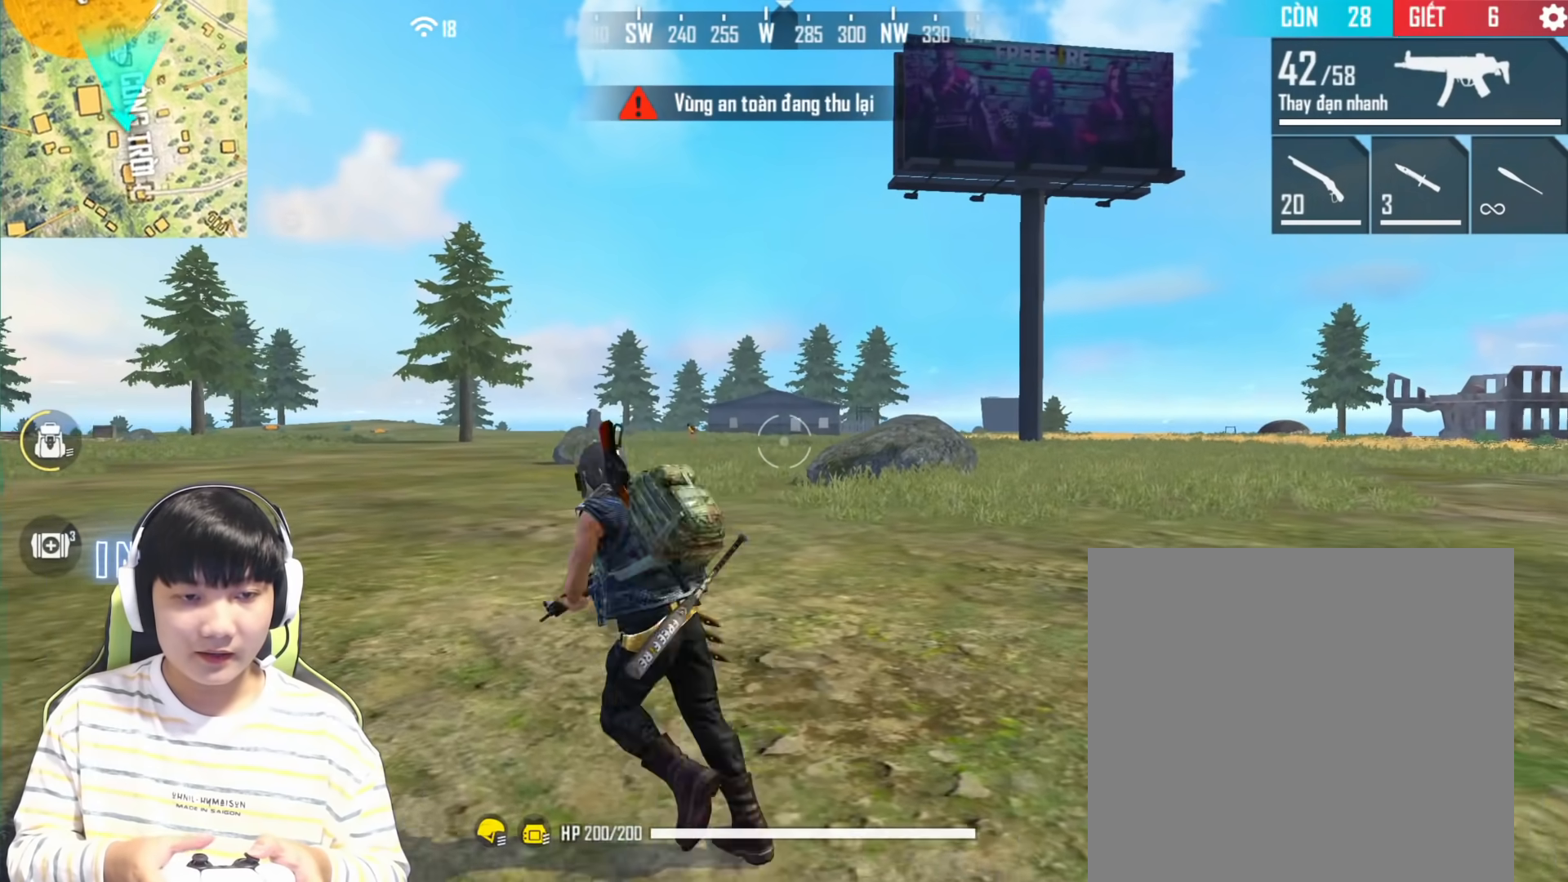
{"buttons": [], "left_stick": "left", "right_stick": "center", "events": [[283, "right_stick", "left"], [433, "right_stick", "center"]]}
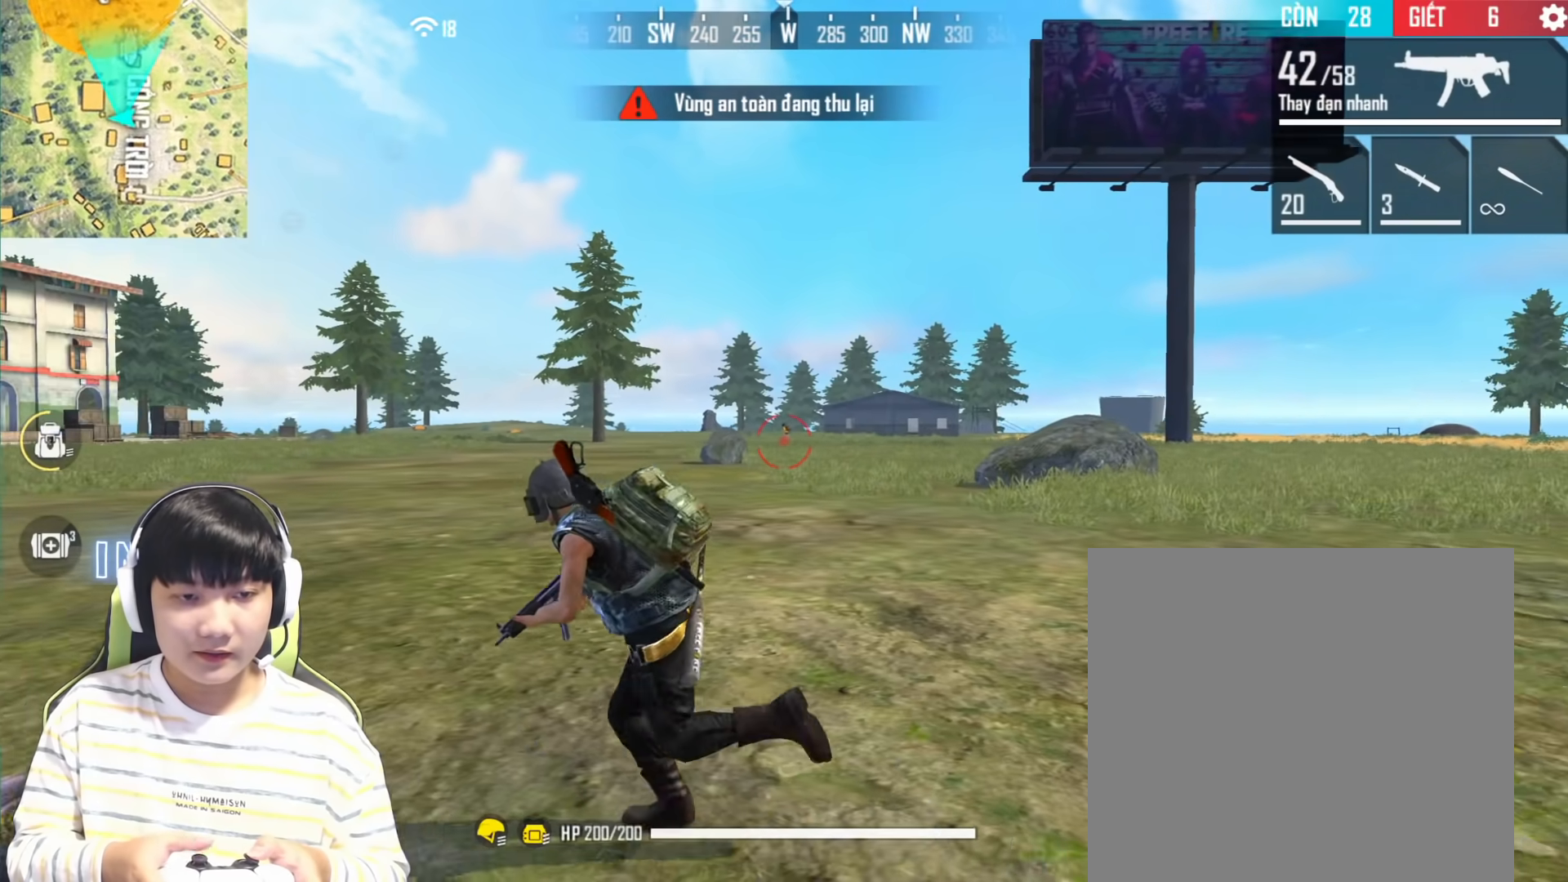
{"buttons": ["L1"], "left_stick": "center", "right_stick": "up-left", "events": [[183, "L1", "down"], [200, "left_stick", "center"], [217, "right_stick", "up-left"]]}
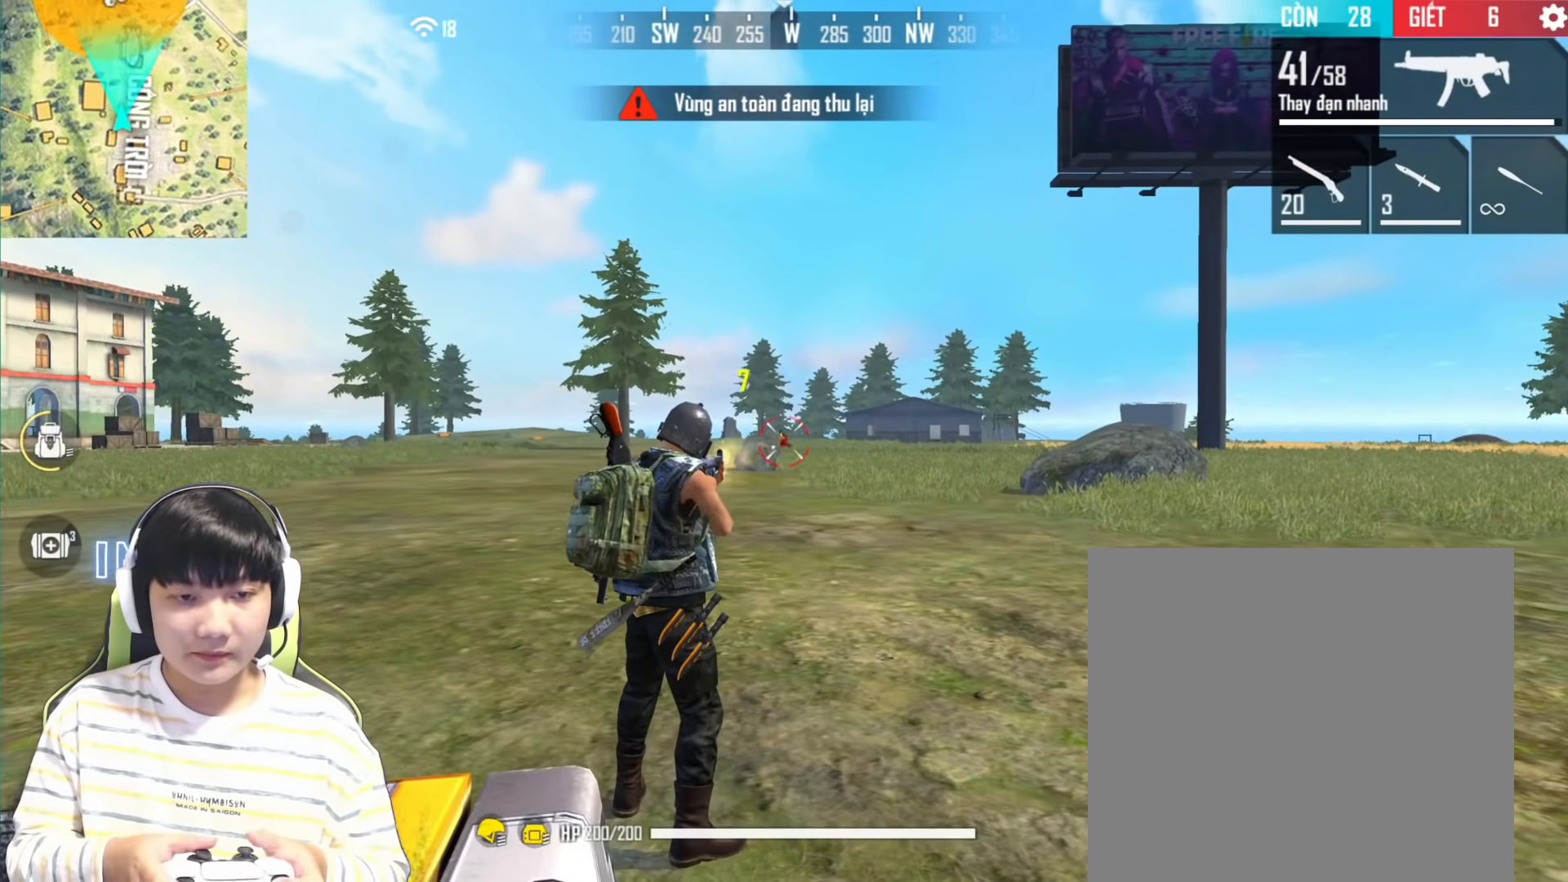
{"buttons": [], "left_stick": "left", "right_stick": "center", "events": [[167, "L1", "up"], [233, "left_stick", "left"], [233, "right_stick", "center"]]}
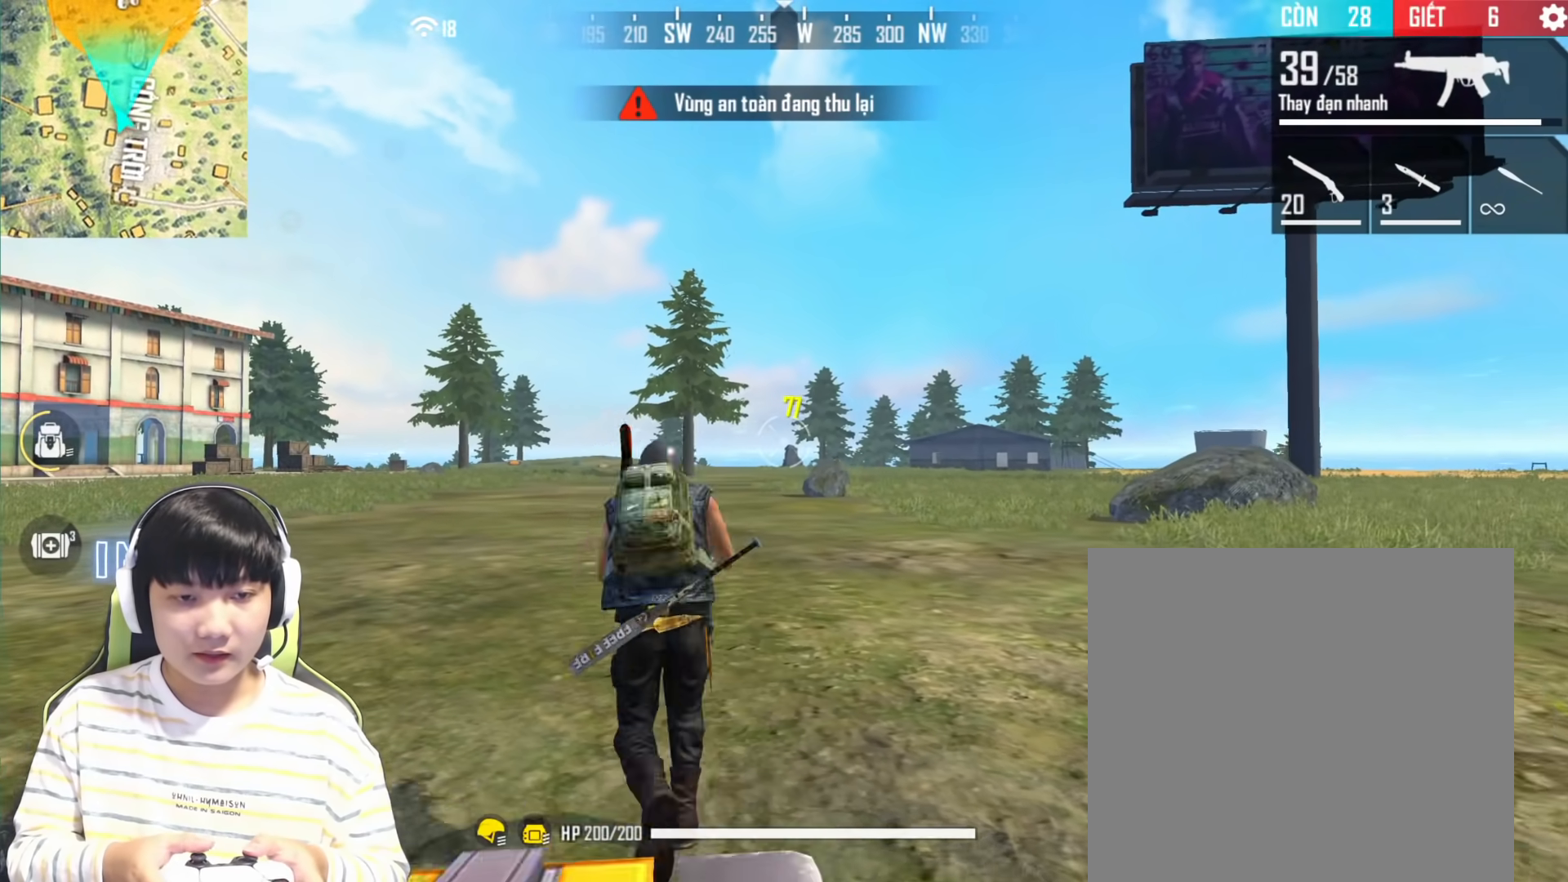
{"buttons": [], "left_stick": "center", "right_stick": "center", "events": [[467, "left_stick", "center"]]}
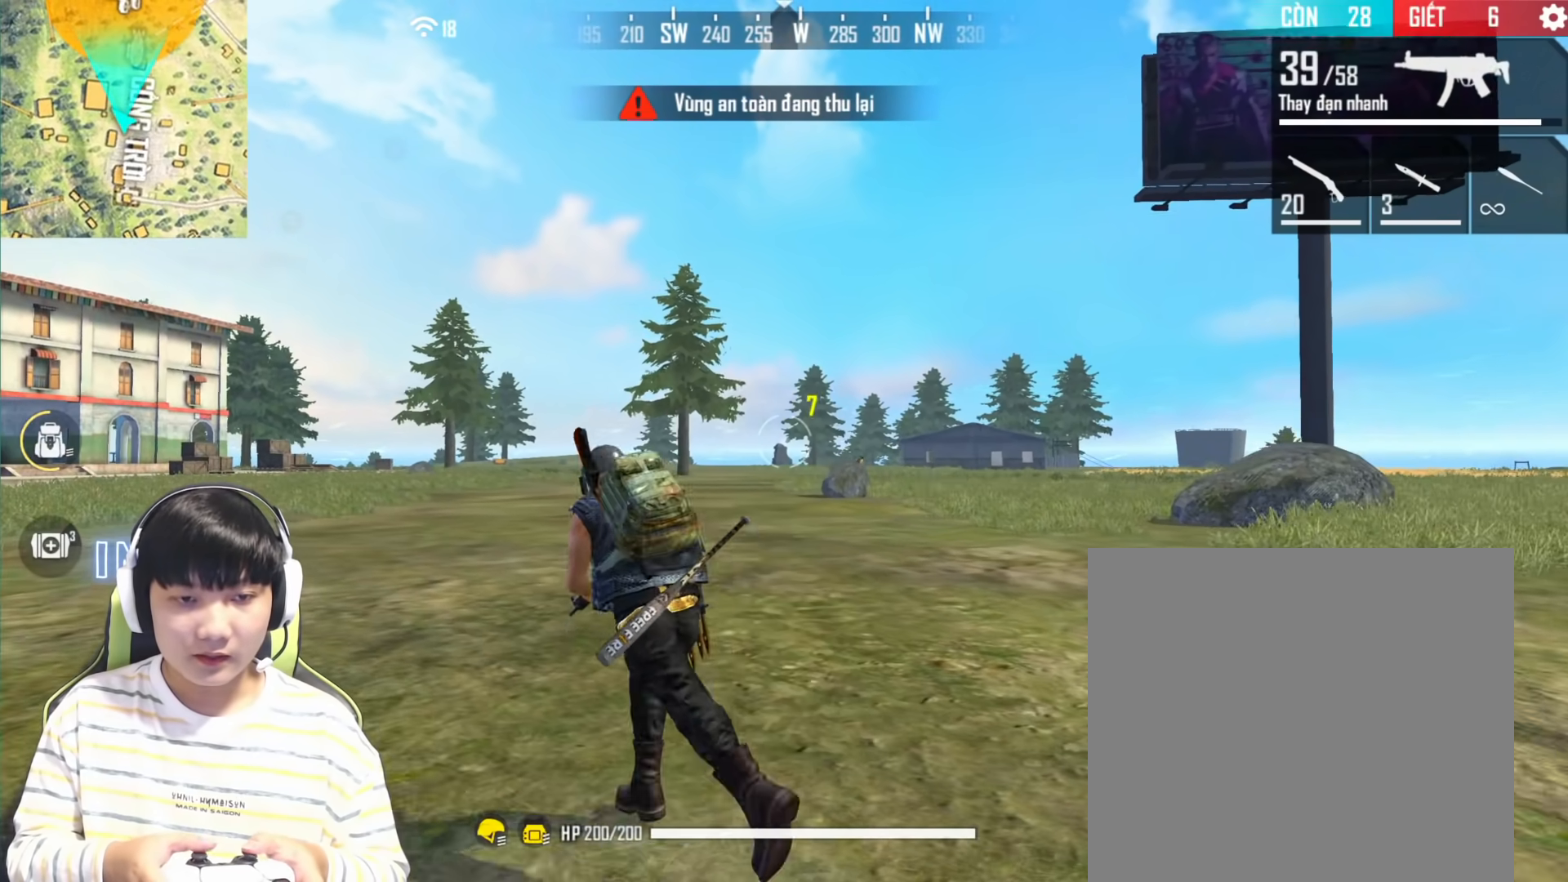
{"buttons": [], "left_stick": "right", "right_stick": "center", "events": [[17, "left_stick", "right"], [50, "right_stick", "down-right"], [167, "right_stick", "center"]]}
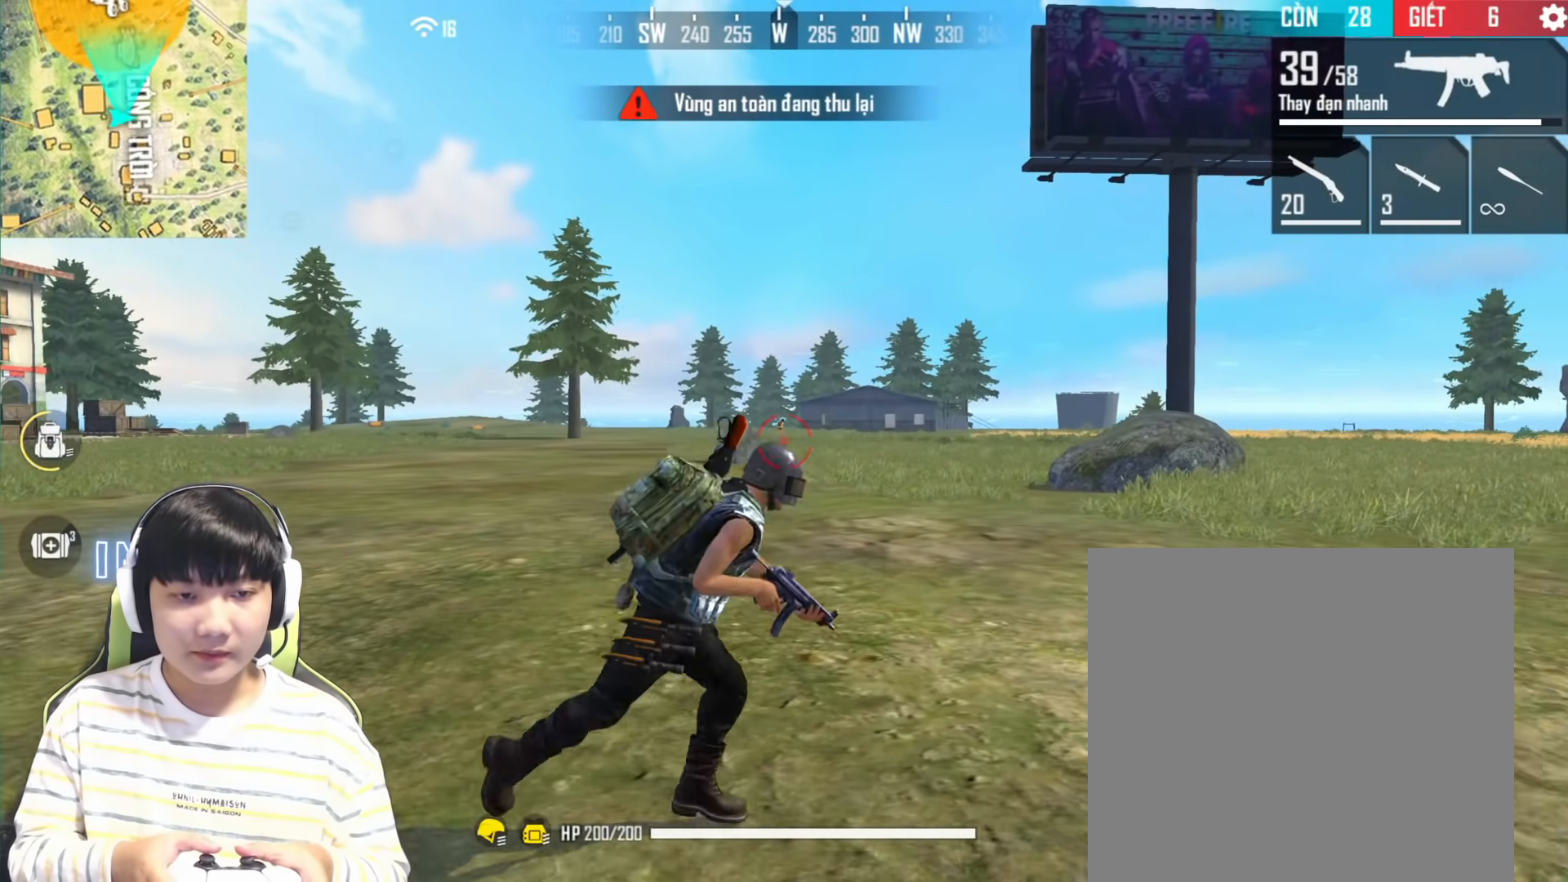
{"buttons": ["L1"], "left_stick": "center", "right_stick": "up", "events": [[133, "L1", "down"], [167, "left_stick", "center"], [200, "right_stick", "up"]]}
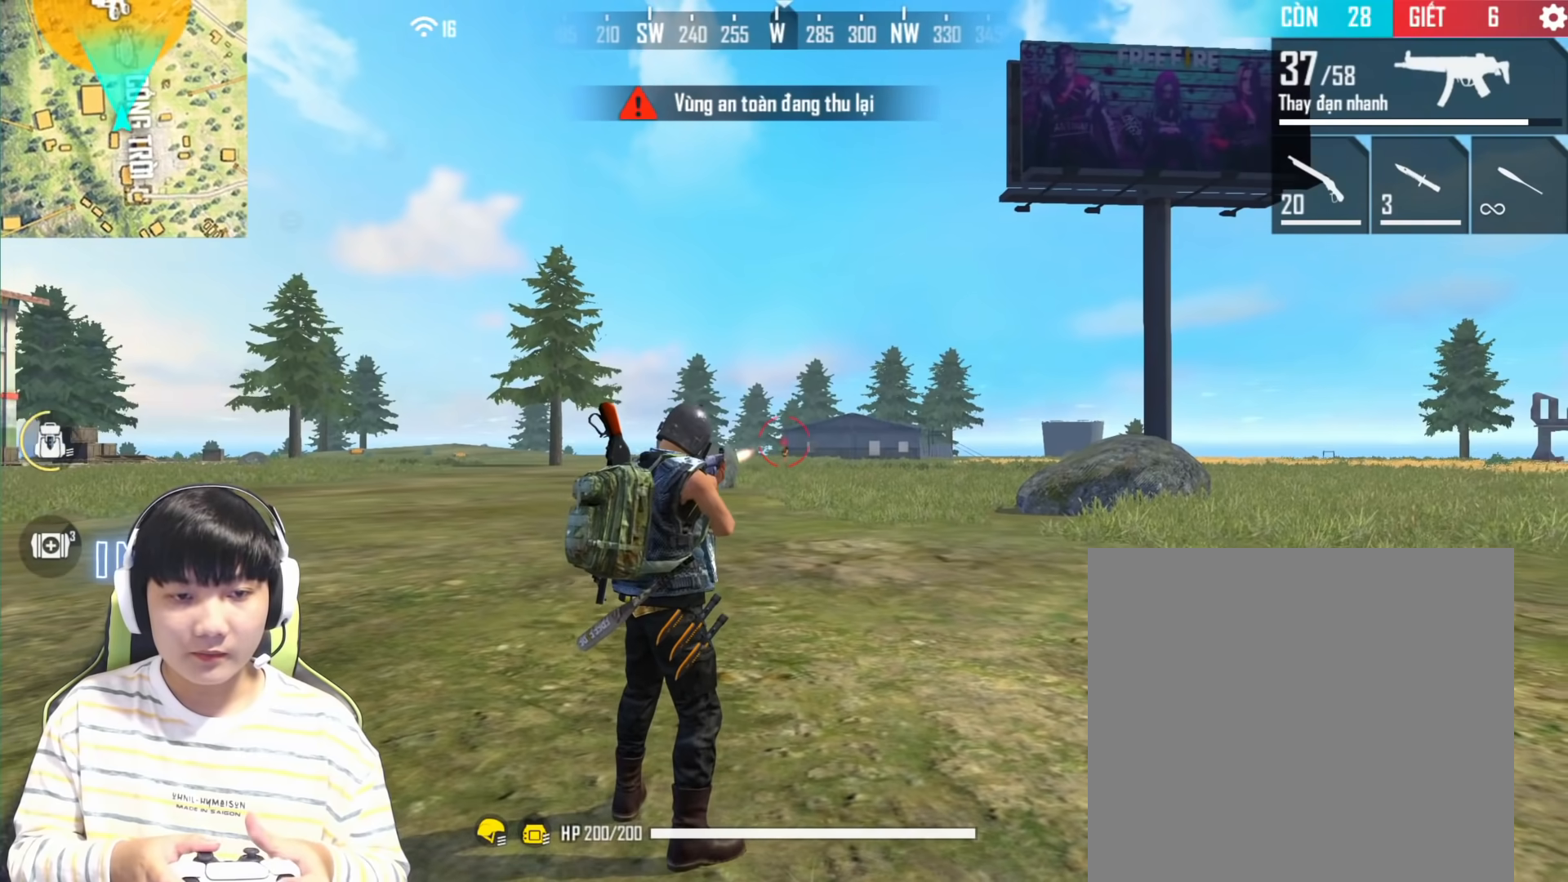
{"buttons": [], "left_stick": "left", "right_stick": "center", "events": [[133, "right_stick", "up-right"], [400, "right_stick", "center"], [417, "L1", "up"], [467, "left_stick", "left"]]}
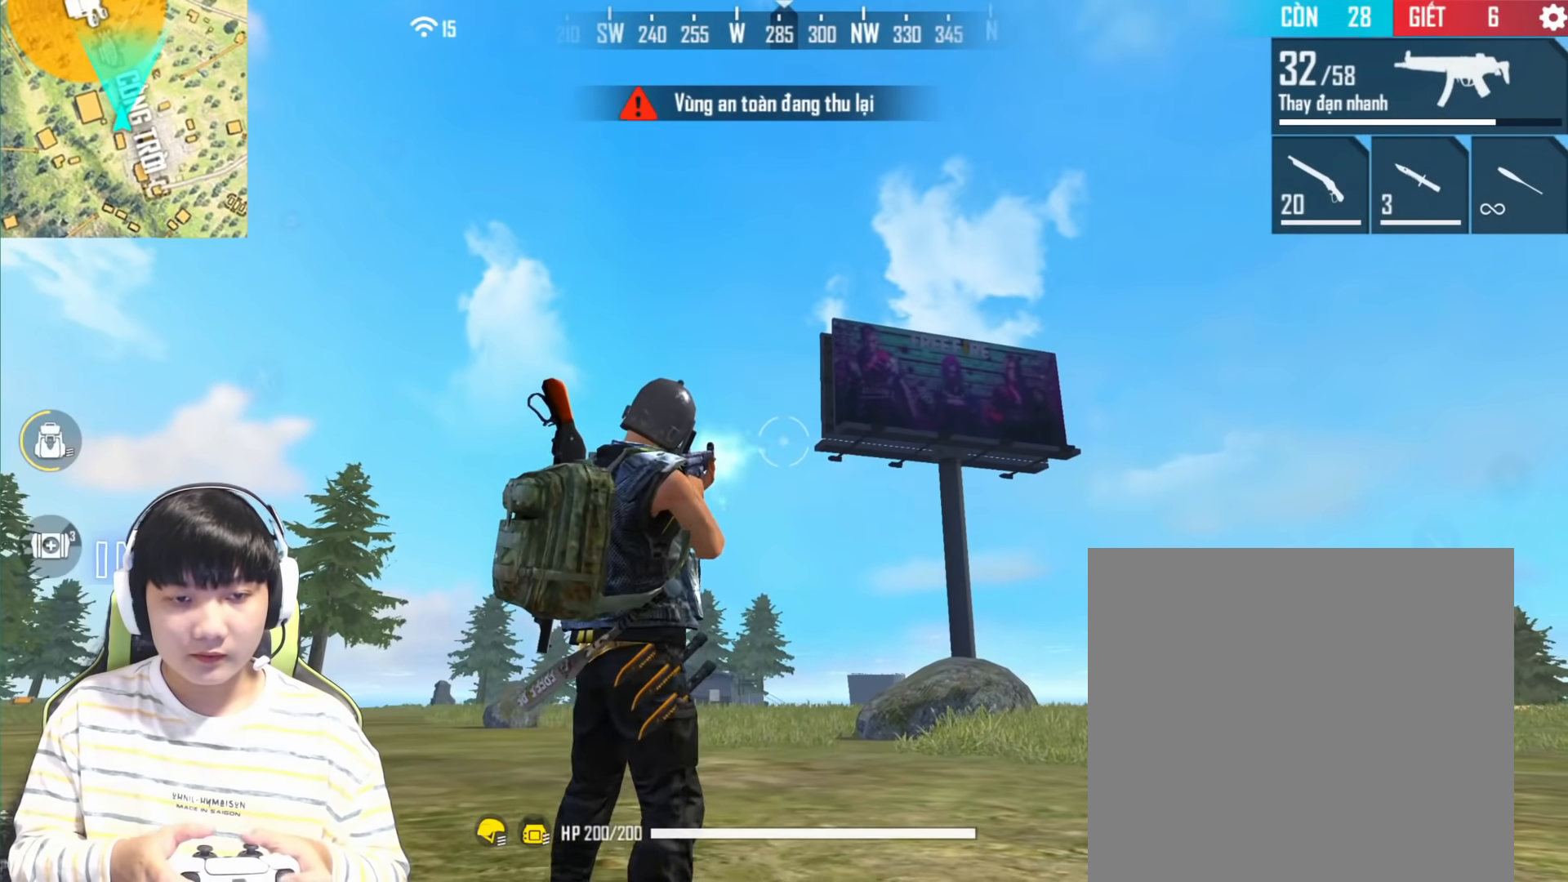
{"buttons": [], "left_stick": "left", "right_stick": "center", "events": [[117, "right_stick", "down"], [300, "right_stick", "center"]]}